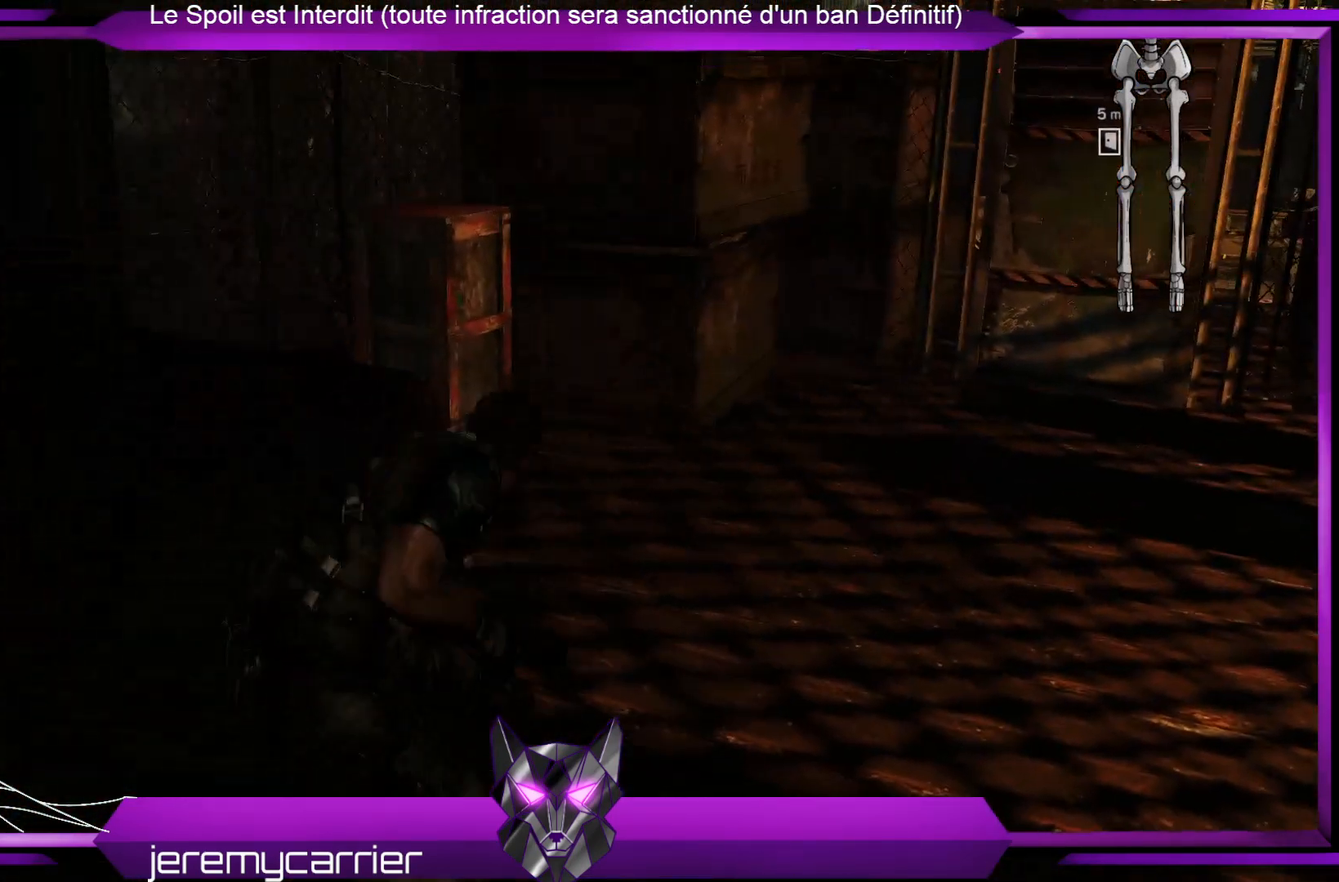
Gameplay with a controller (Xbox layout); each line is a JSON object with the inputs held at the frame after it. "events" lists button and stick changes between this image and that frame as [ms after this image, input, new state], when the widget could be followed in between.
{"buttons": [], "left_stick": "up", "right_stick": "center", "events": [[34, "right_stick", "center"]]}
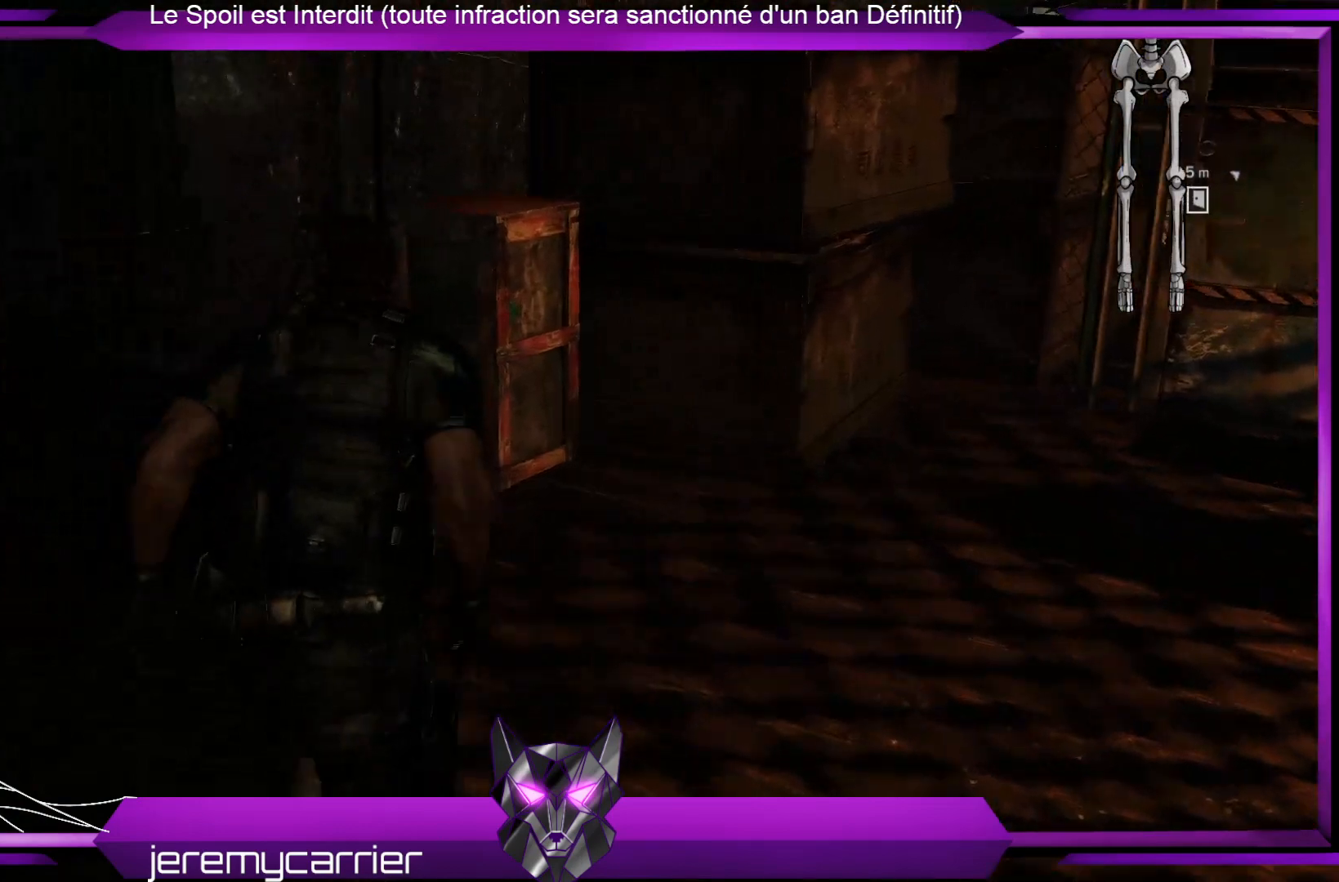
{"buttons": [], "left_stick": "up", "right_stick": "center", "events": []}
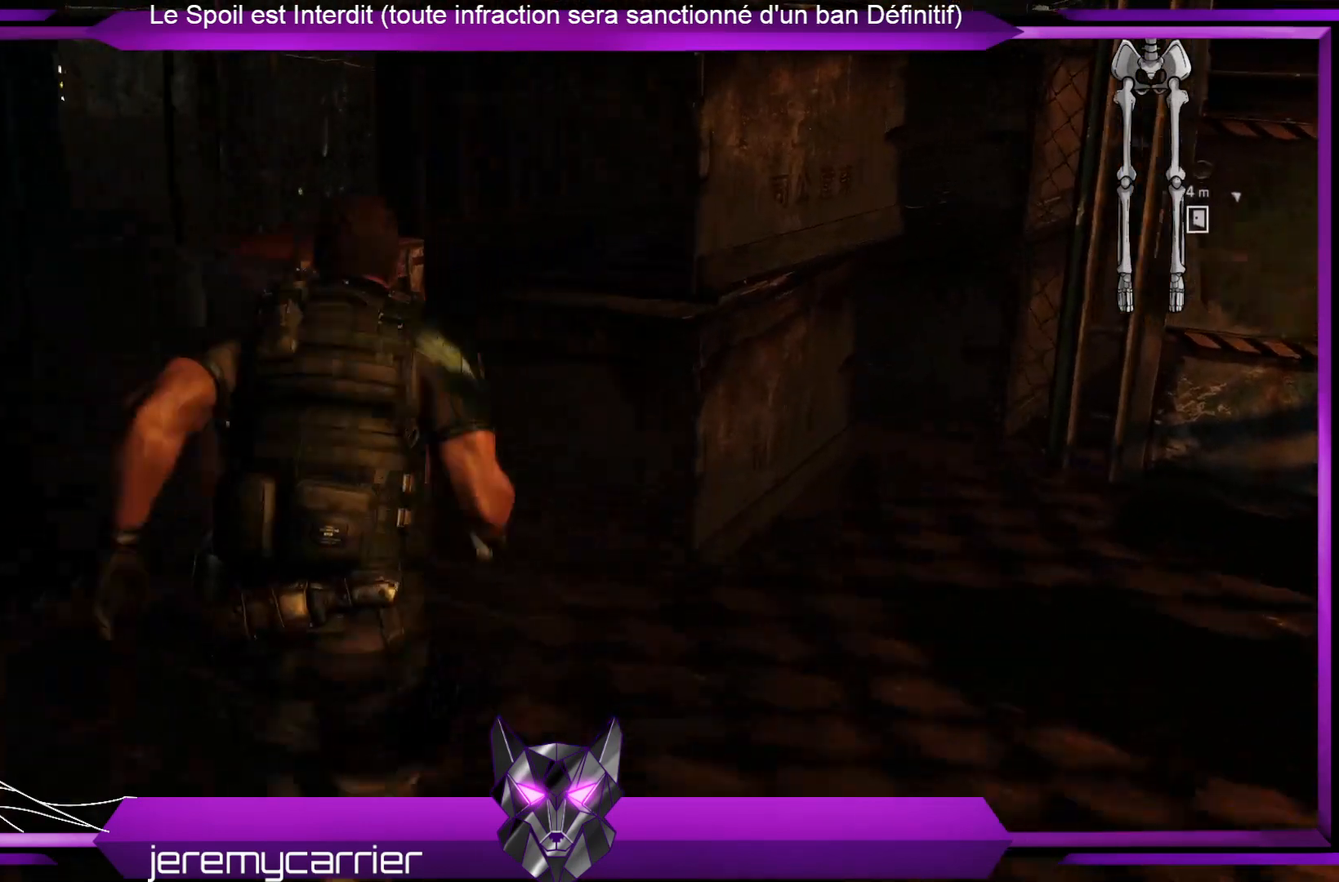
{"buttons": ["R2"], "left_stick": "up-left", "right_stick": "center", "events": [[434, "R2", "down"], [434, "left_stick", "up-left"]]}
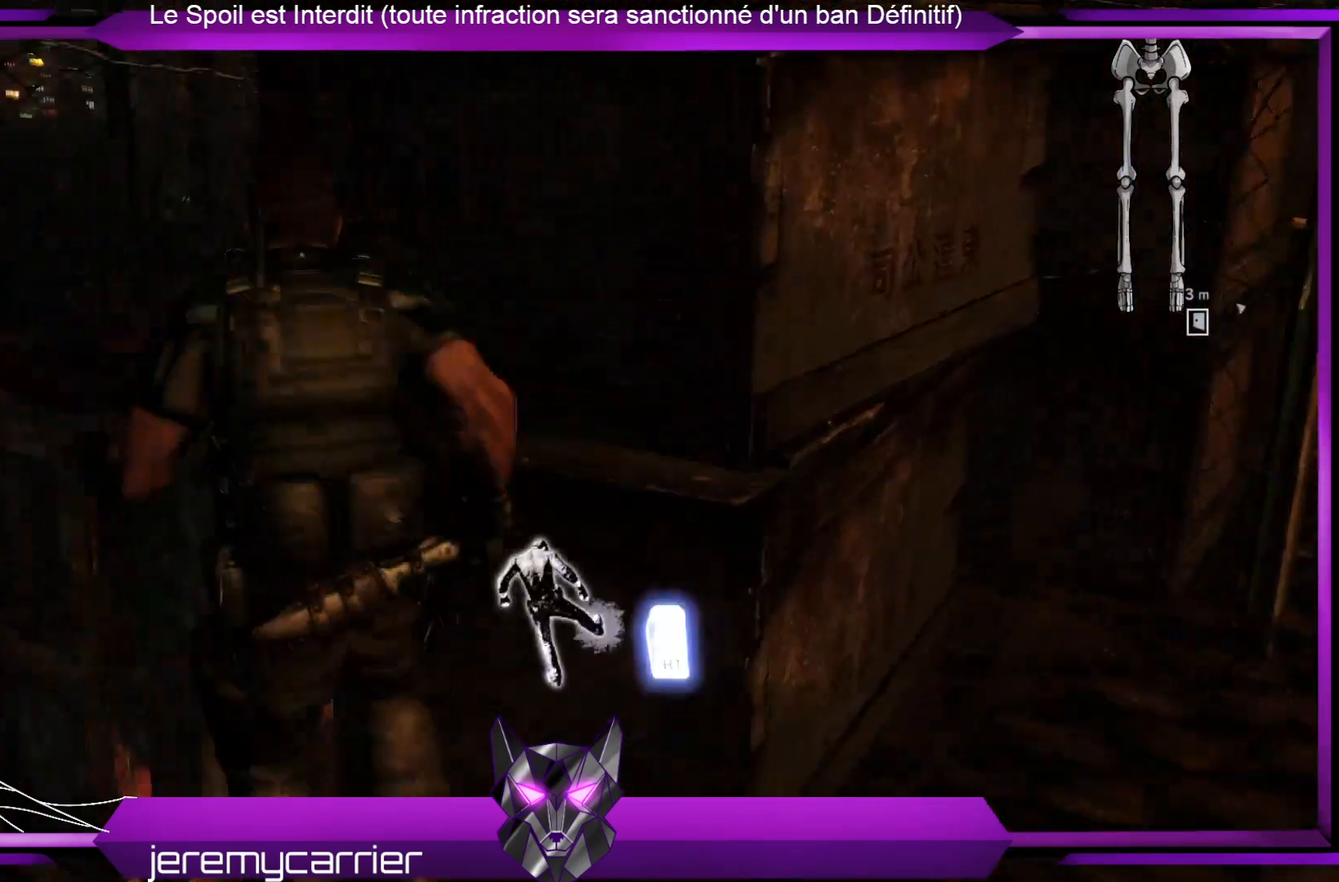
{"buttons": [], "left_stick": "center", "right_stick": "center", "events": [[134, "R2", "up"], [134, "left_stick", "center"]]}
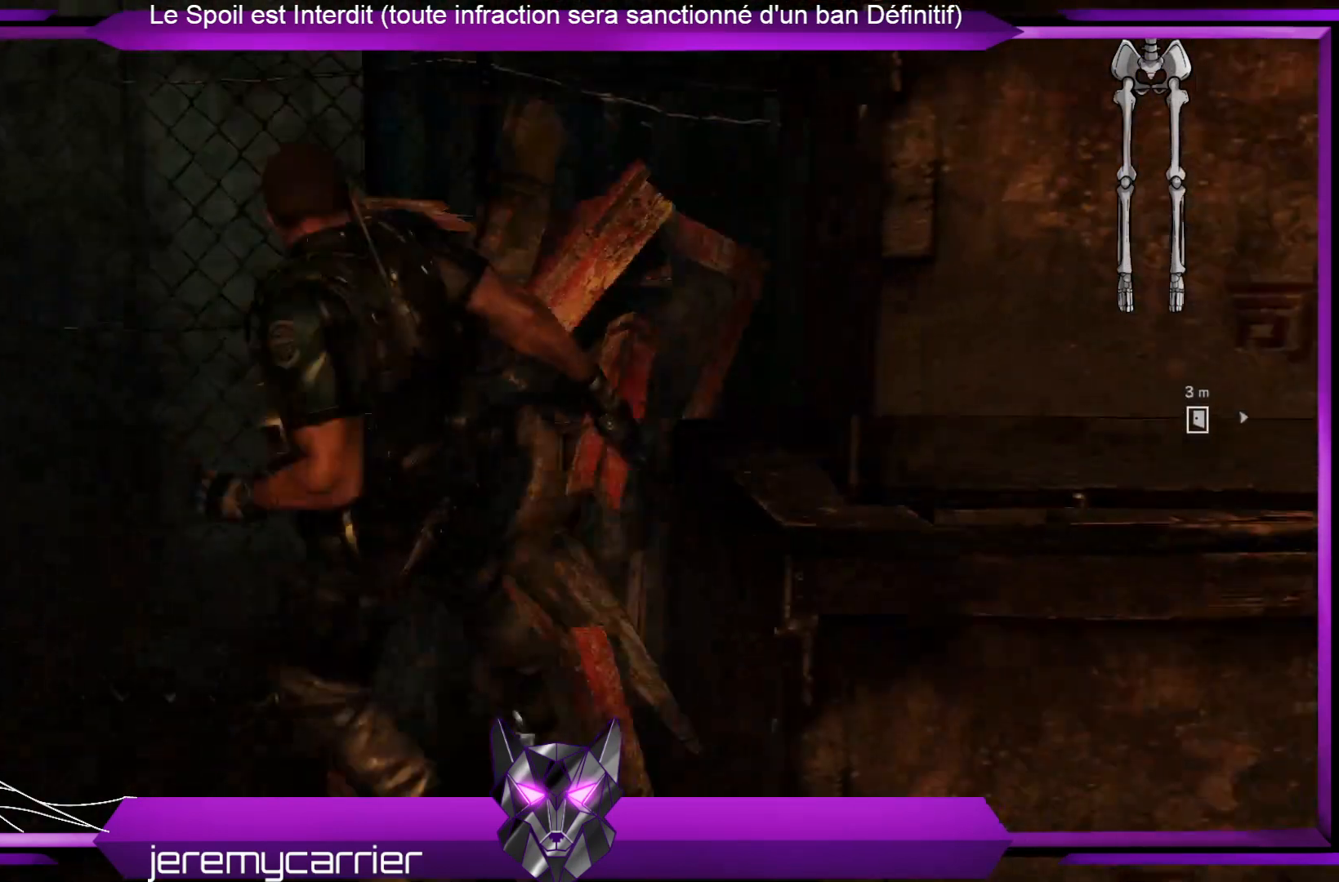
{"buttons": [], "left_stick": "up", "right_stick": "center", "events": [[67, "left_stick", "up"], [100, "X", "down"], [167, "X", "up"], [234, "X", "down"], [334, "X", "up"], [401, "X", "down"], [501, "X", "up"]]}
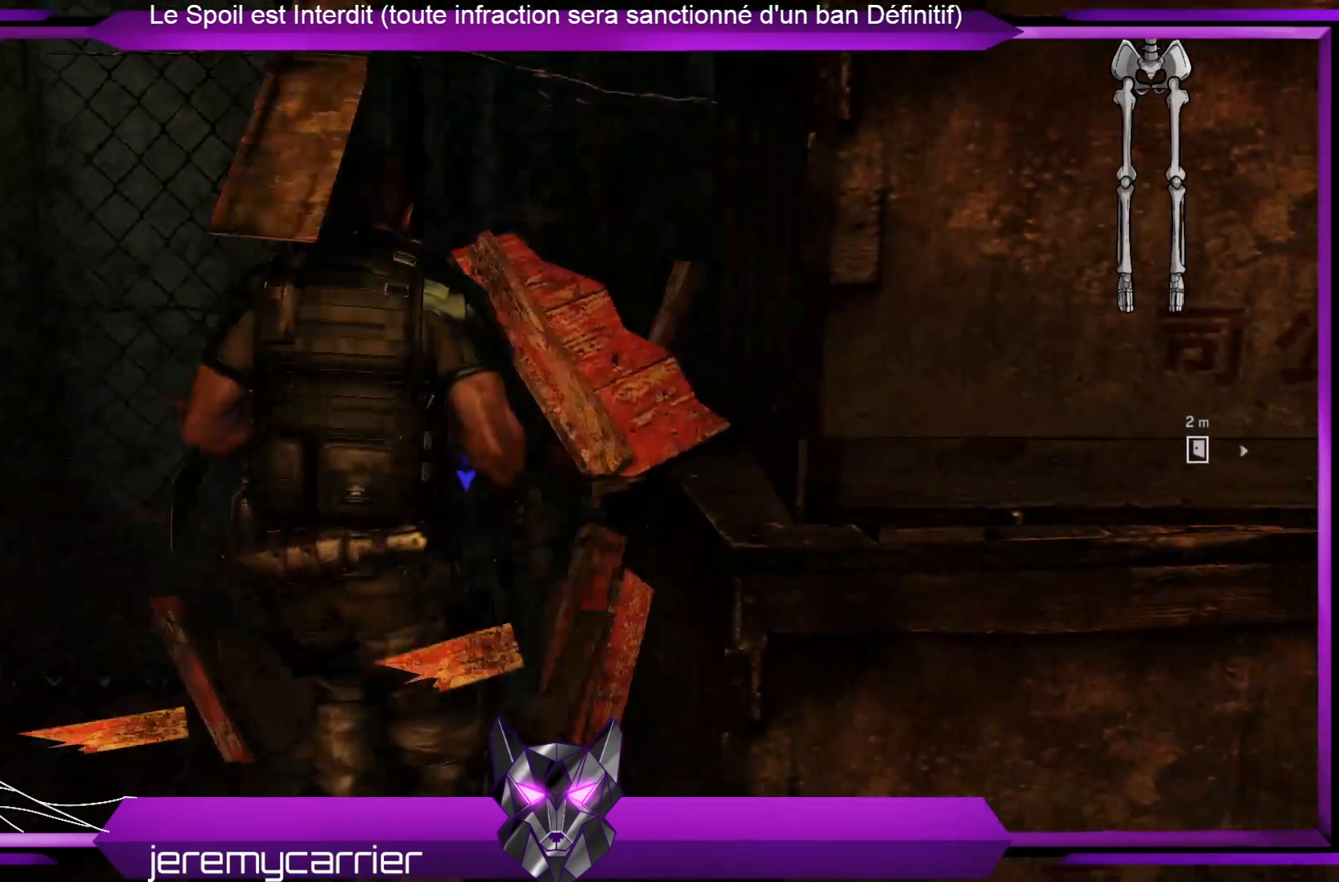
{"buttons": [], "left_stick": "down-right", "right_stick": "center", "events": [[67, "X", "down"], [167, "X", "up"], [268, "X", "down"], [301, "X", "up"], [401, "X", "down"], [435, "left_stick", "center"], [502, "X", "up"], [502, "left_stick", "down-right"]]}
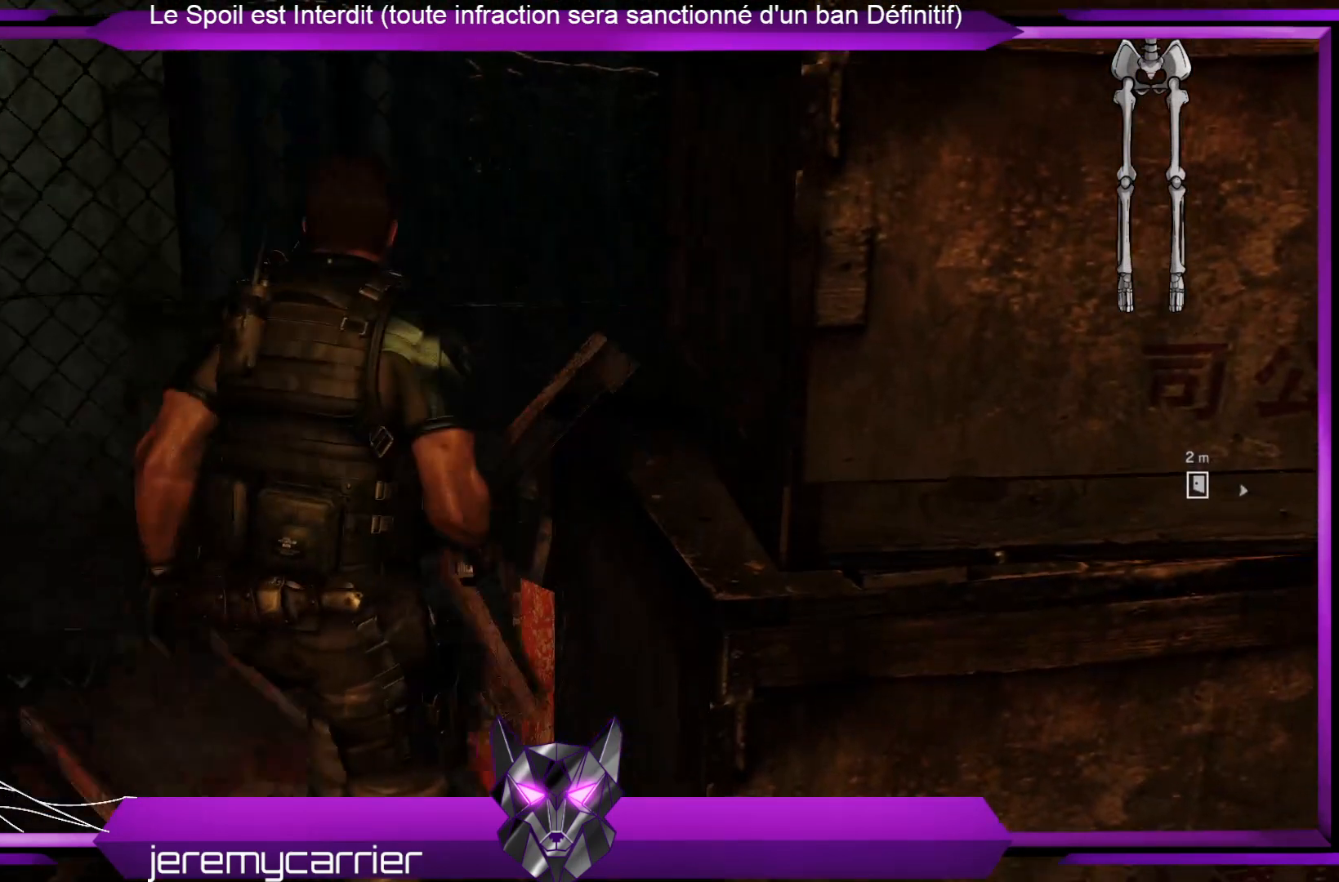
{"buttons": [], "left_stick": "down-right", "right_stick": "right", "events": [[267, "right_stick", "right"]]}
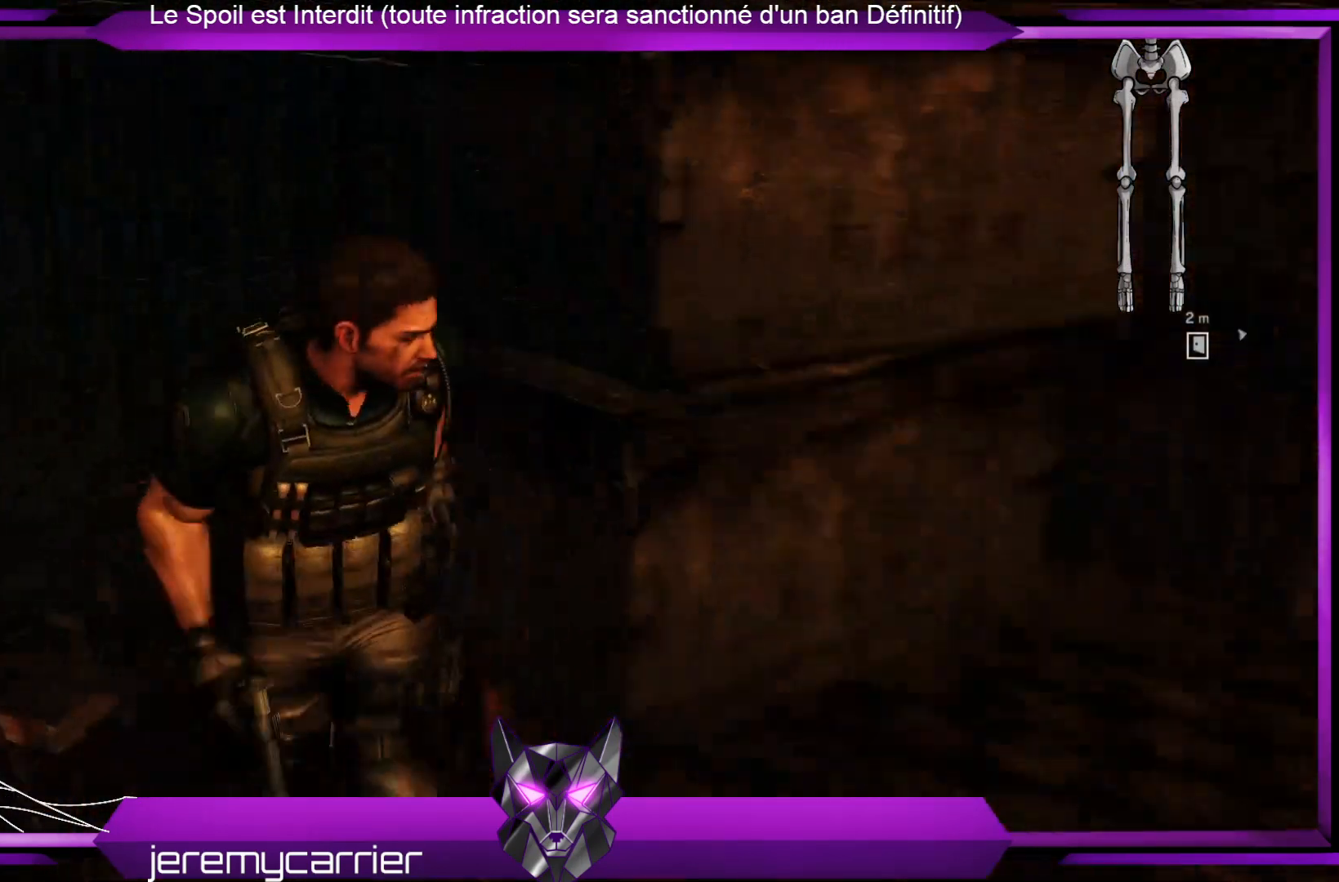
{"buttons": [], "left_stick": "right", "right_stick": "right", "events": [[33, "left_stick", "right"]]}
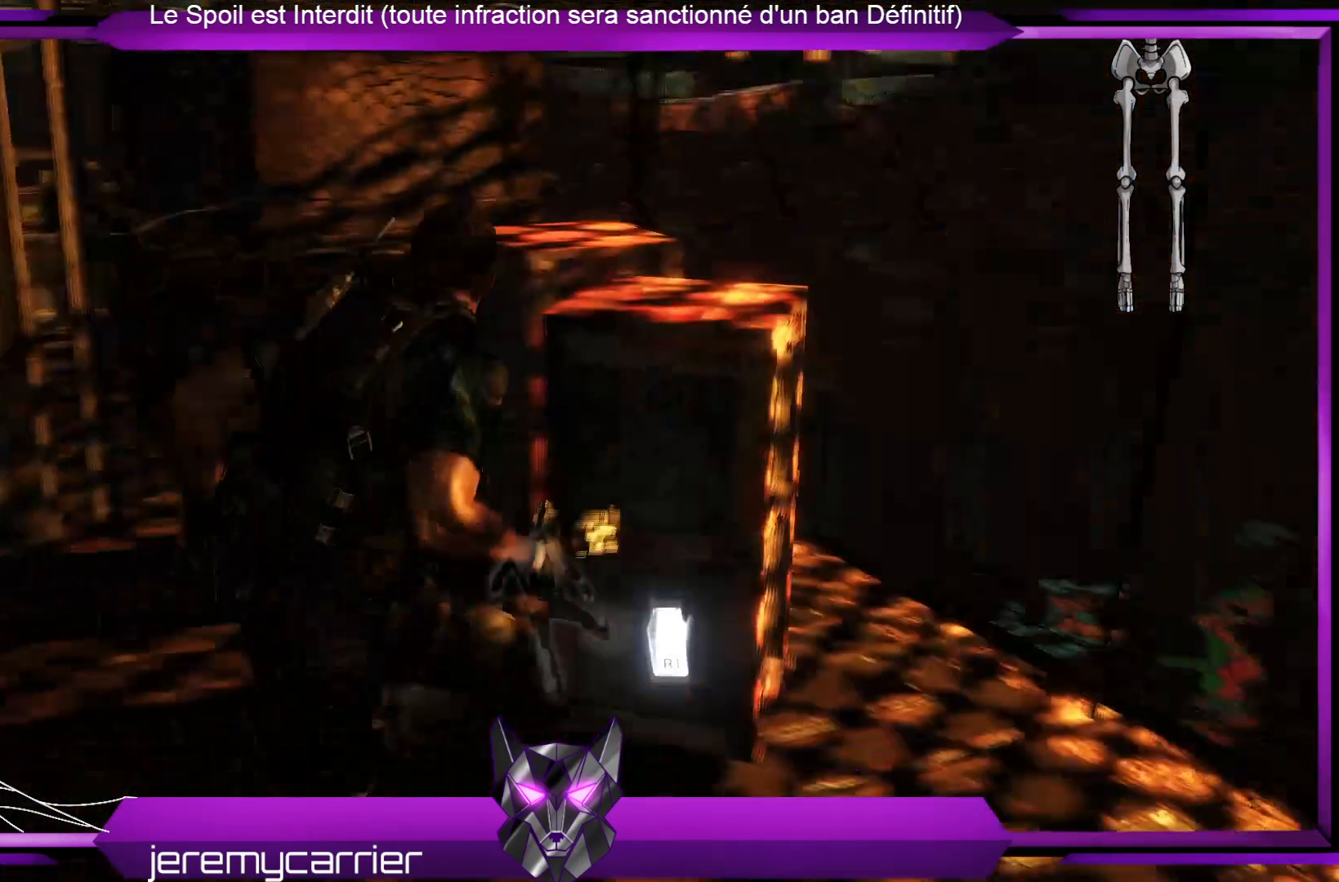
{"buttons": [], "left_stick": "left", "right_stick": "left", "events": [[100, "left_stick", "up-right"], [167, "right_stick", "center"], [301, "left_stick", "up-left"], [501, "left_stick", "left"], [501, "right_stick", "left"]]}
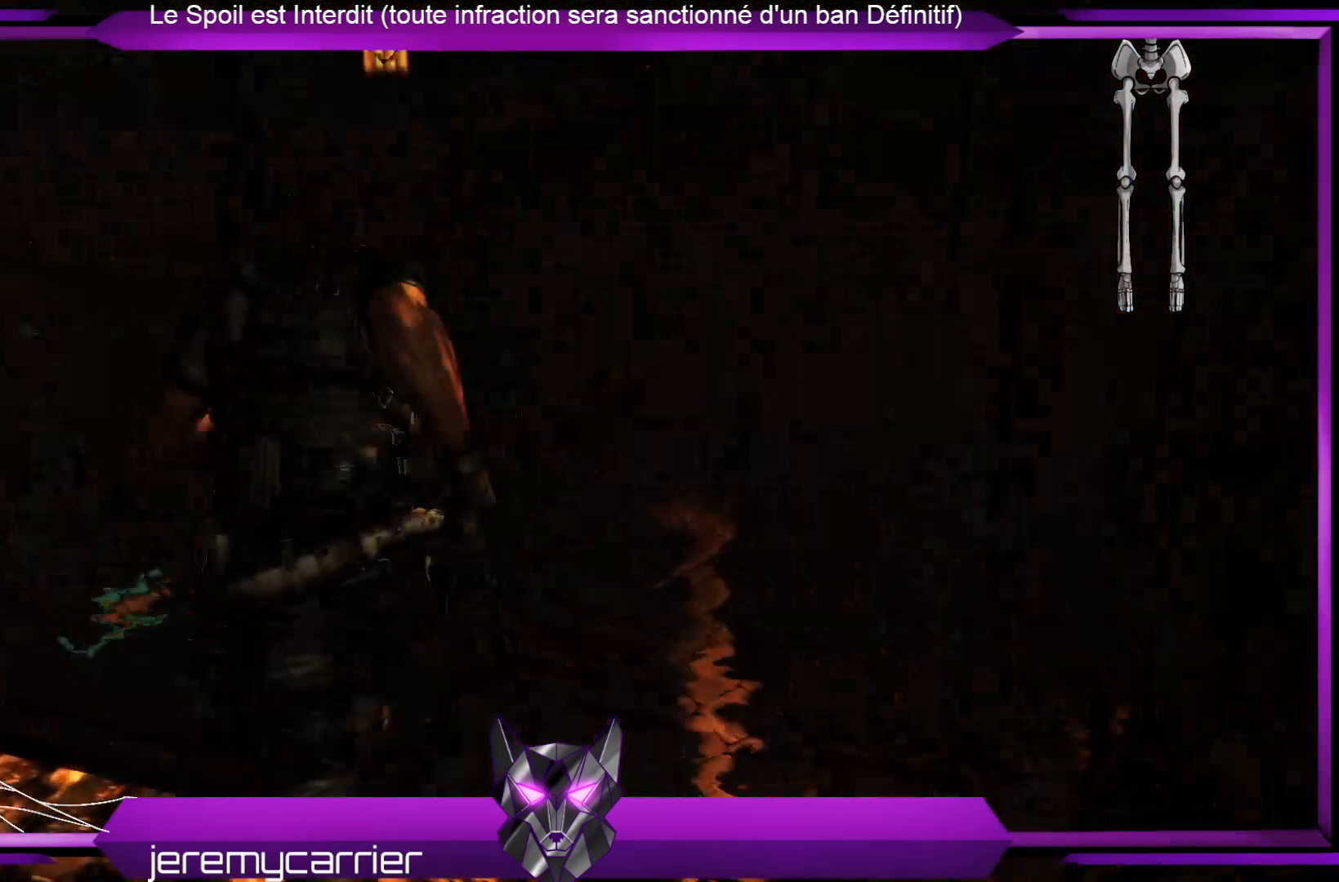
{"buttons": [], "left_stick": "center", "right_stick": "center", "events": [[100, "R2", "down"], [435, "R2", "up"], [435, "left_stick", "center"], [435, "right_stick", "center"]]}
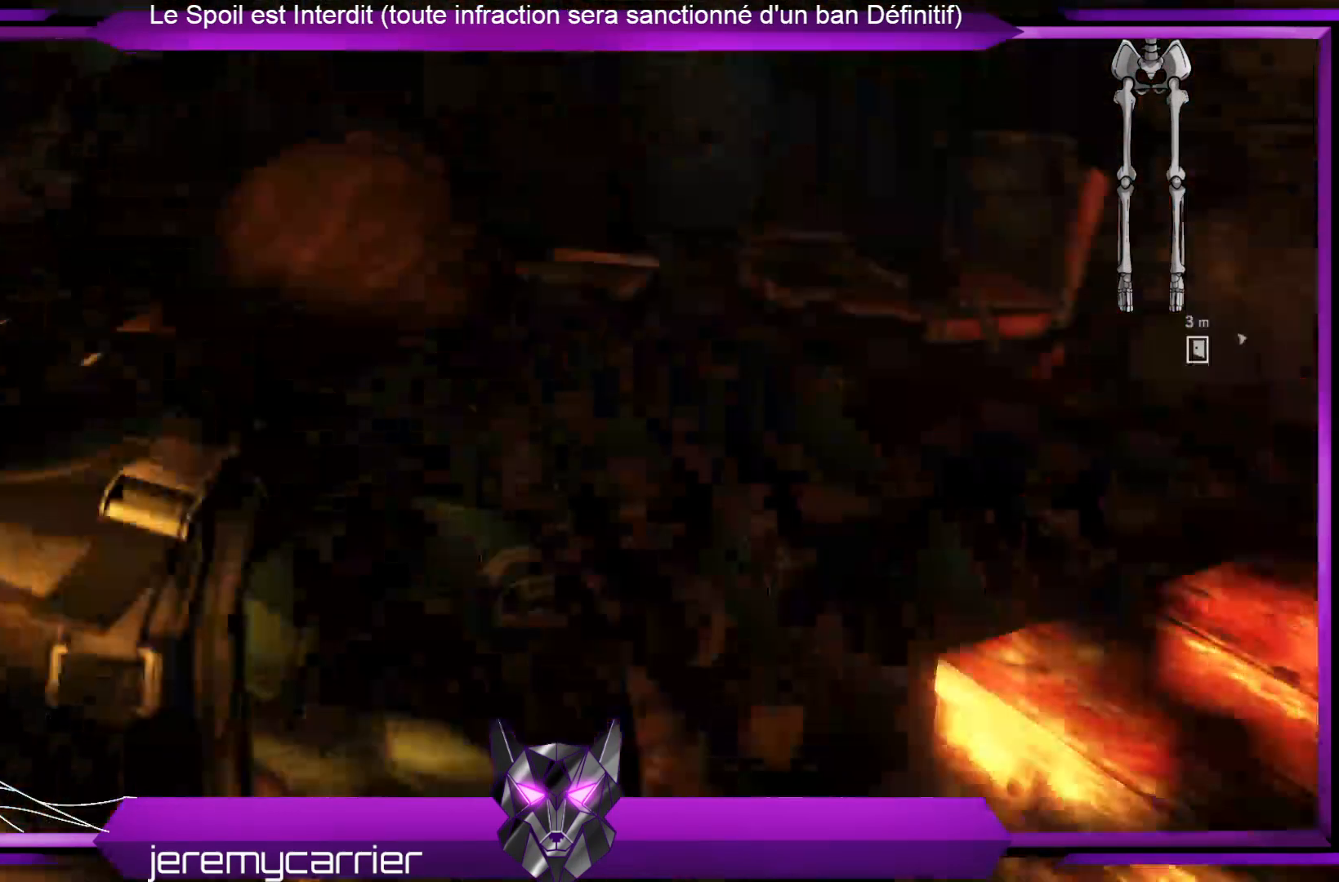
{"buttons": [], "left_stick": "up-right", "right_stick": "down-right", "events": [[268, "left_stick", "up-right"], [301, "right_stick", "down-right"]]}
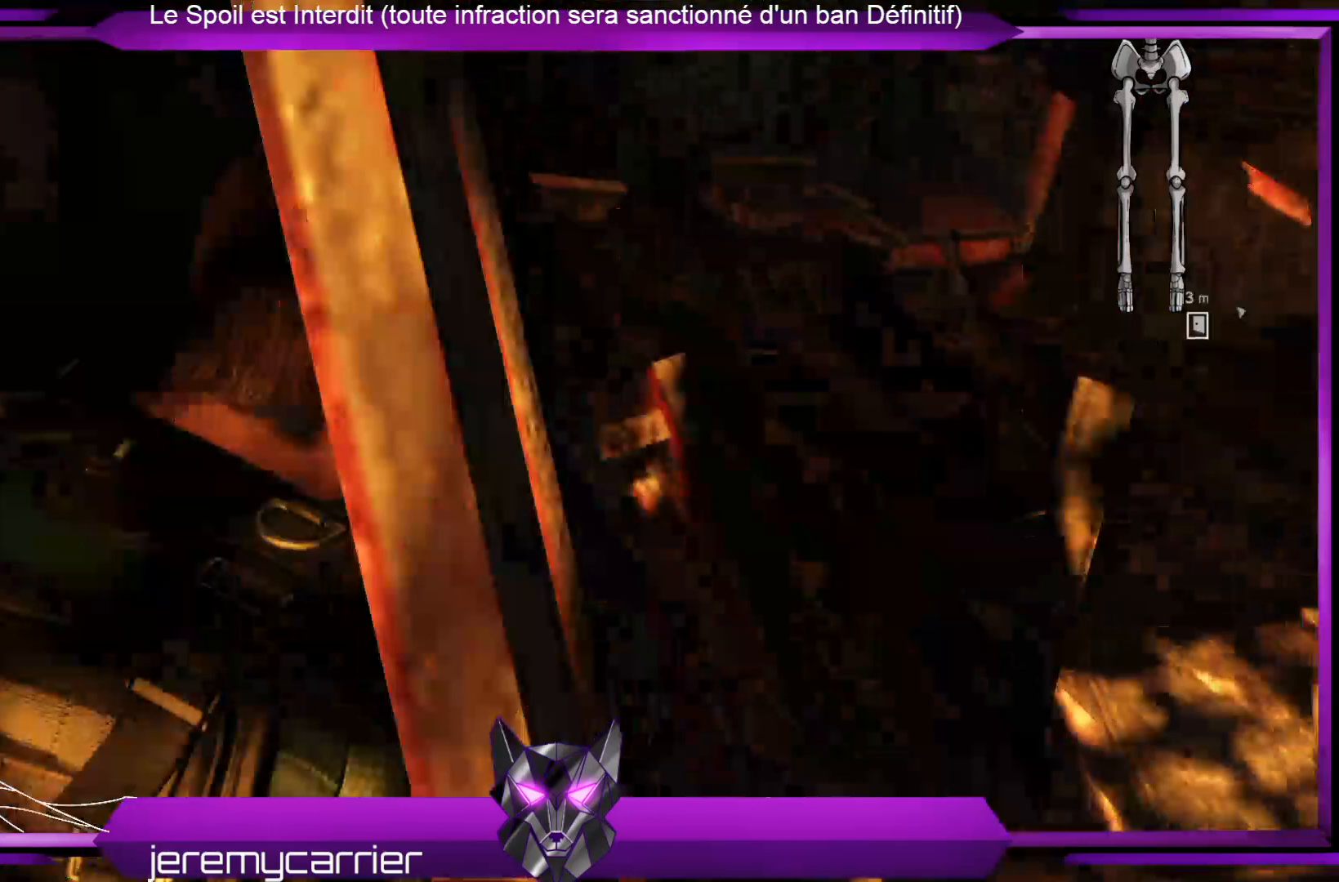
{"buttons": [], "left_stick": "up-right", "right_stick": "center", "events": [[33, "right_stick", "center"], [100, "X", "down"], [200, "X", "up"], [267, "X", "down"], [367, "X", "up"], [467, "X", "down"], [501, "X", "up"]]}
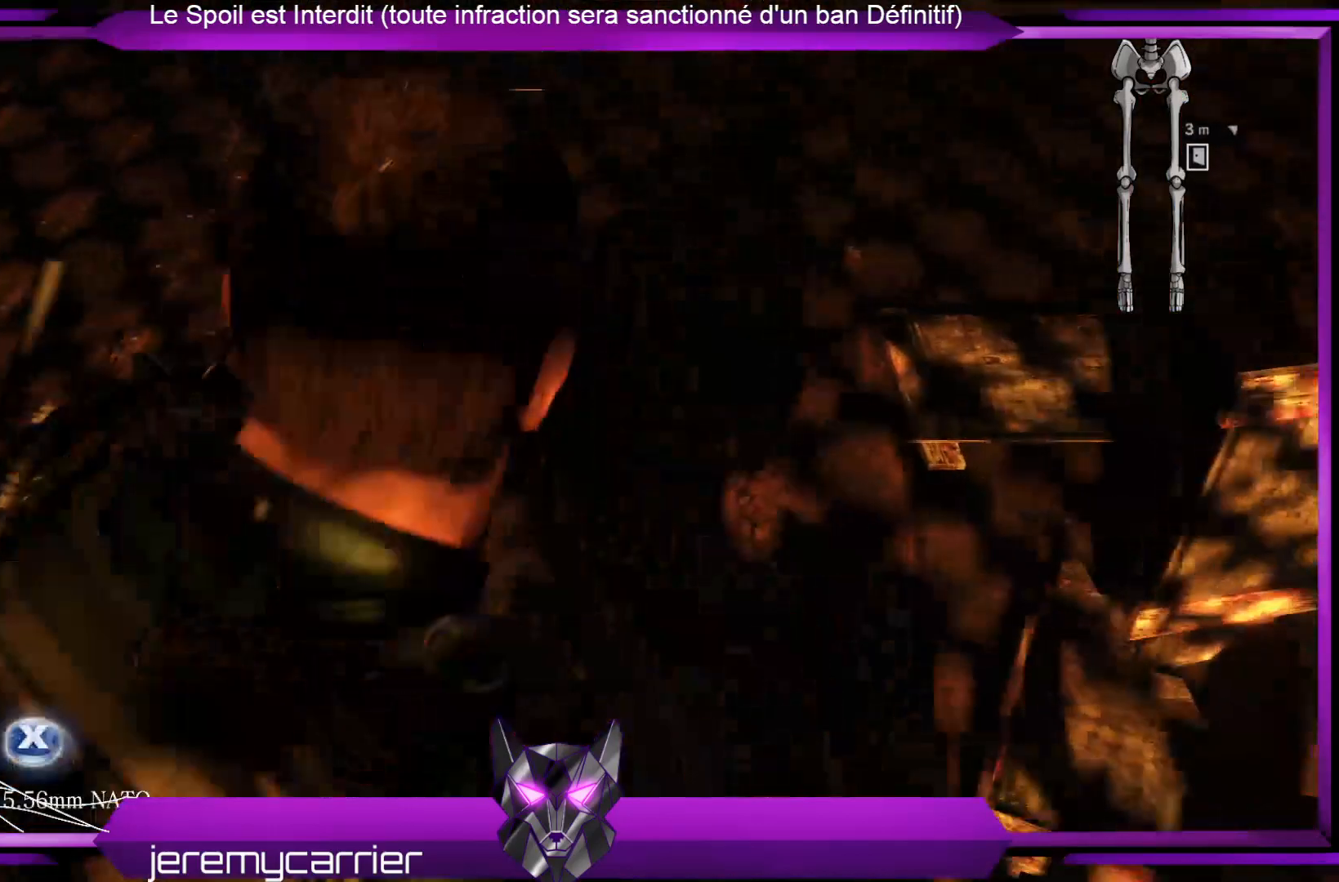
{"buttons": [], "left_stick": "right", "right_stick": "center", "events": [[133, "X", "down"], [200, "X", "up"], [301, "X", "down"], [301, "left_stick", "right"], [367, "X", "up"]]}
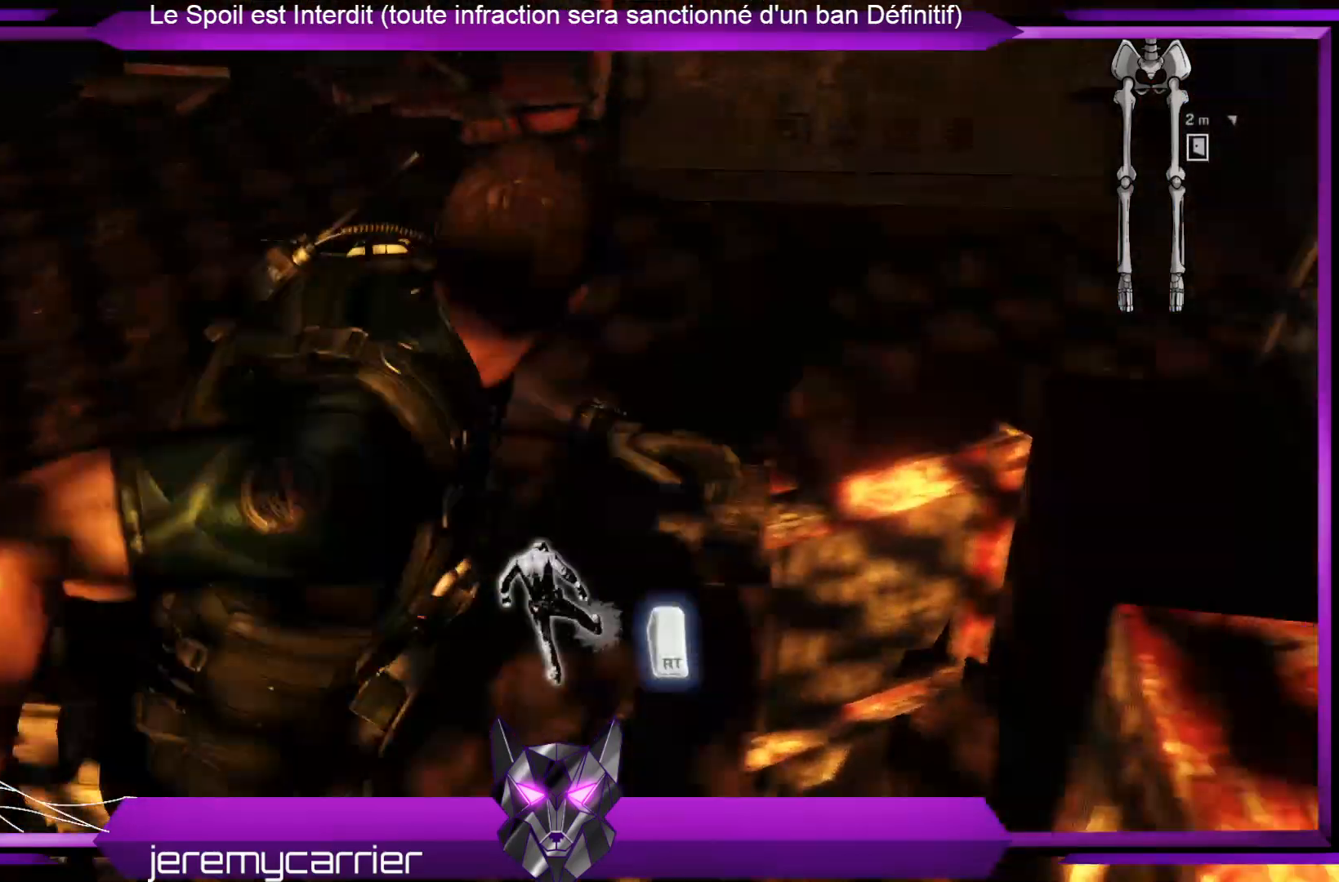
{"buttons": ["R2"], "left_stick": "center", "right_stick": "center", "events": [[67, "left_stick", "center"], [468, "R2", "down"]]}
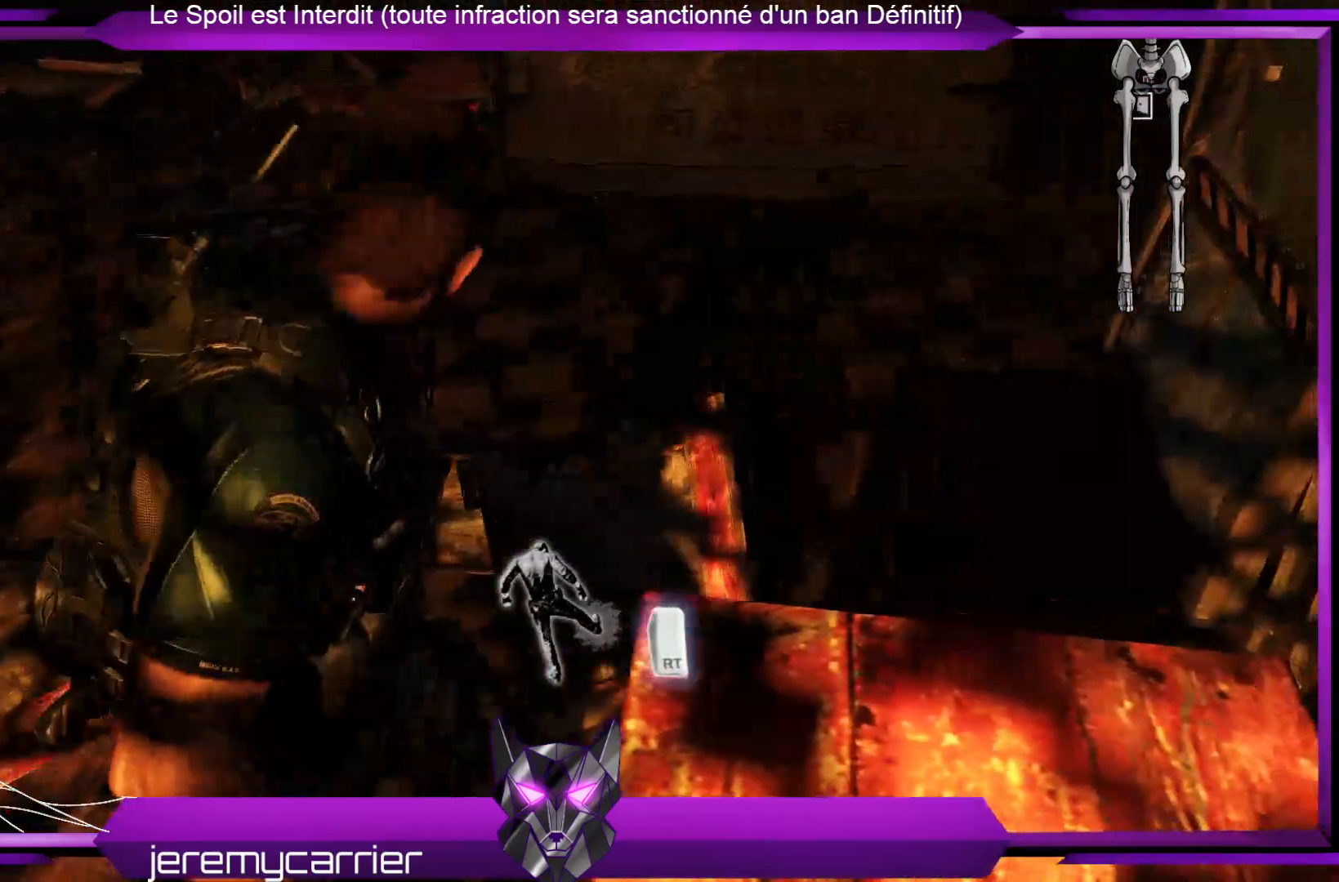
{"buttons": [], "left_stick": "right", "right_stick": "center", "events": [[167, "R2", "up"], [268, "right_stick", "right"], [435, "left_stick", "right"], [468, "right_stick", "center"]]}
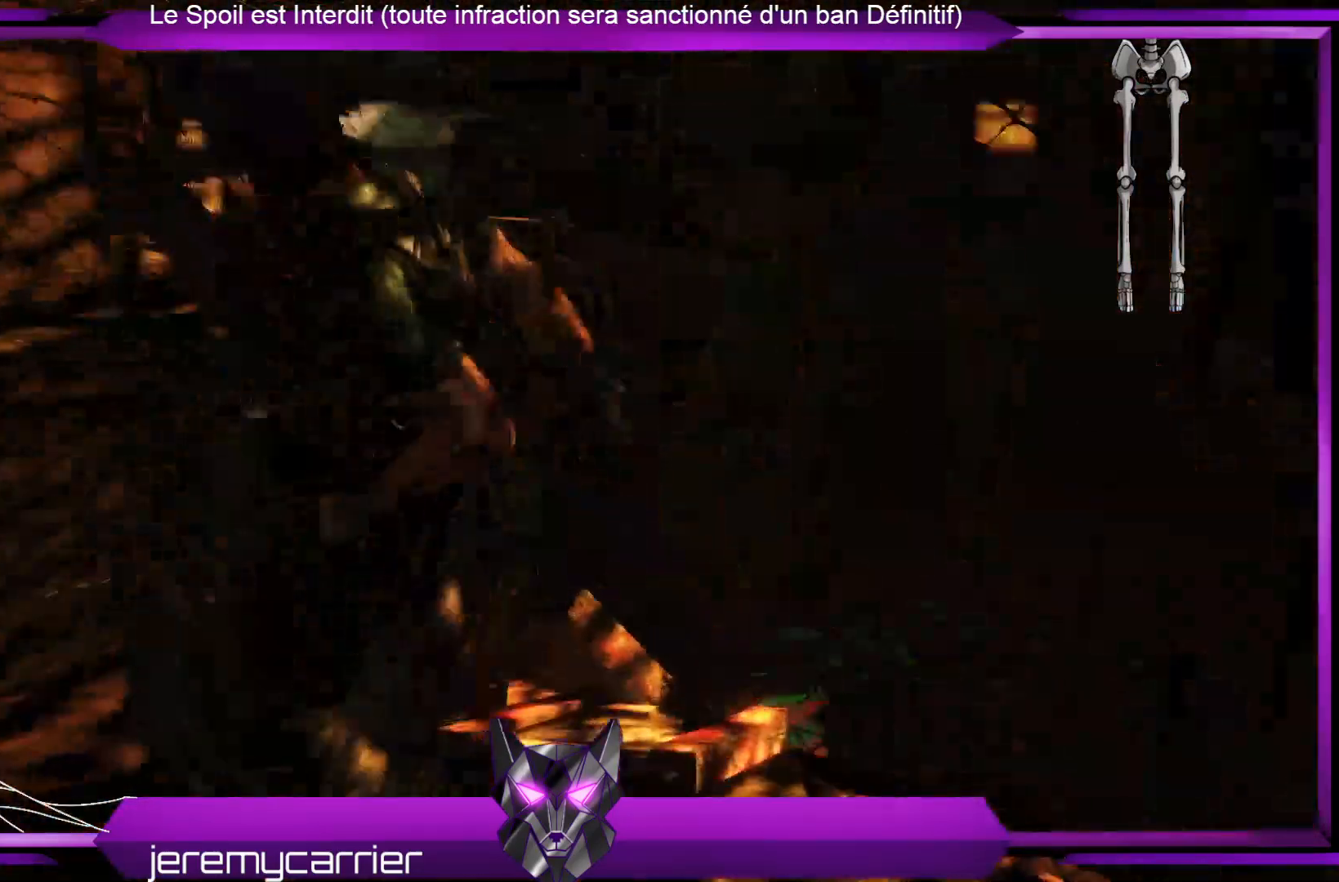
{"buttons": ["X"], "left_stick": "center", "right_stick": "center", "events": [[101, "left_stick", "up"], [134, "X", "down"], [201, "X", "up"], [201, "left_stick", "center"], [335, "X", "down"], [401, "X", "up"], [502, "X", "down"]]}
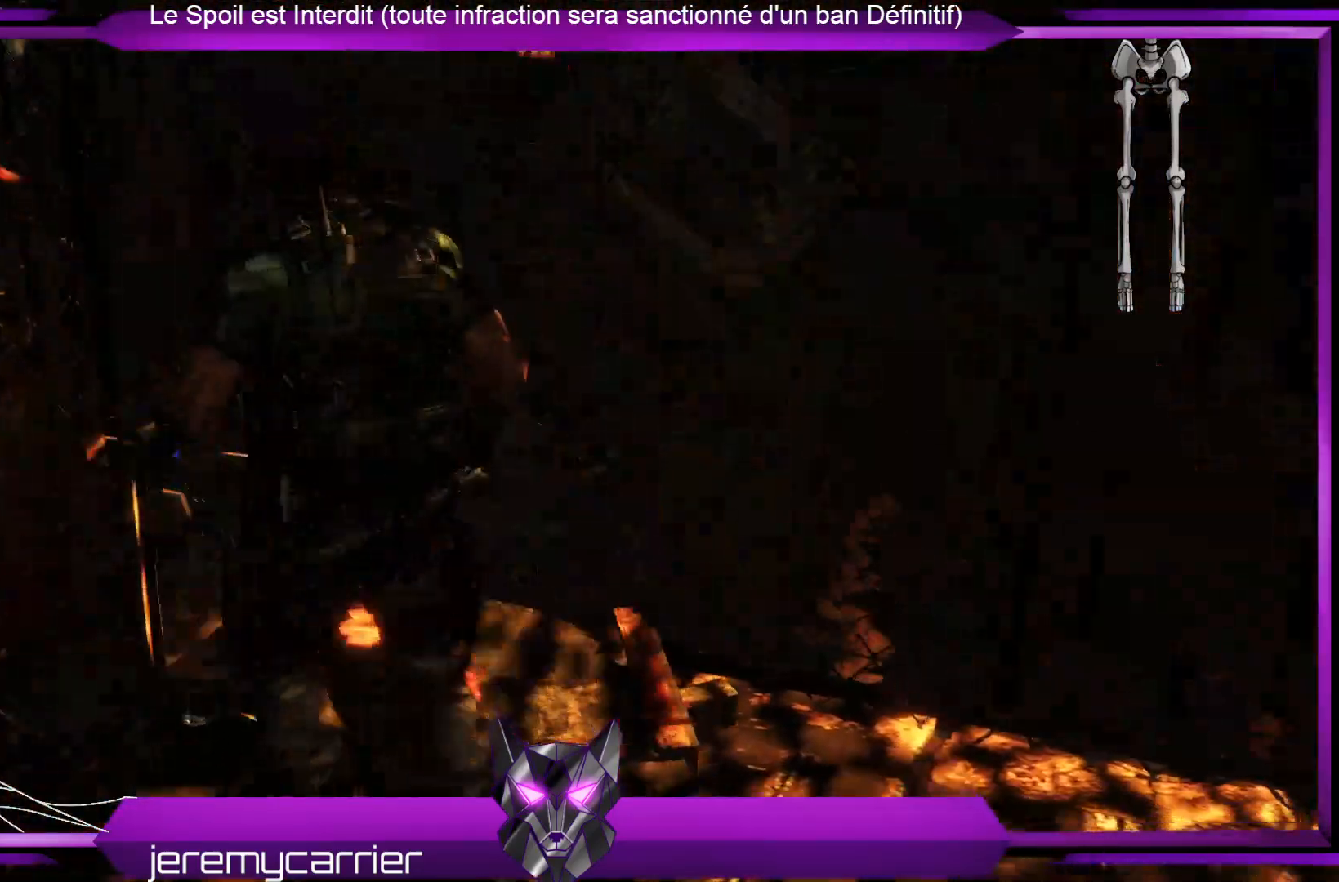
{"buttons": ["X"], "left_stick": "up-left", "right_stick": "center", "events": [[33, "left_stick", "up-left"], [67, "X", "up"], [167, "X", "down"], [234, "X", "up"], [334, "X", "down"], [401, "X", "up"], [468, "X", "down"]]}
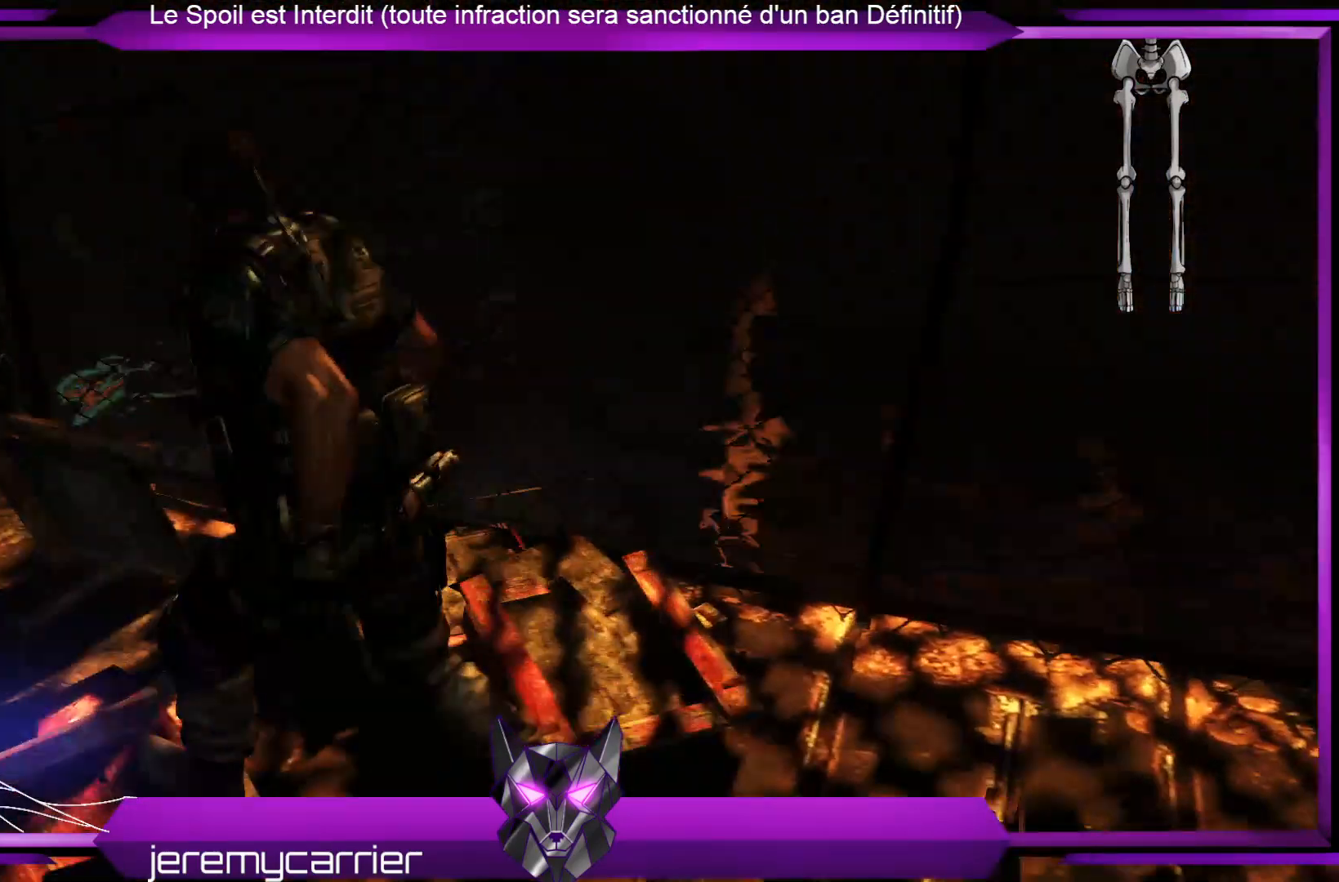
{"buttons": [], "left_stick": "down-left", "right_stick": "left", "events": [[67, "left_stick", "left"], [100, "X", "up"], [234, "left_stick", "down-left"], [301, "right_stick", "left"]]}
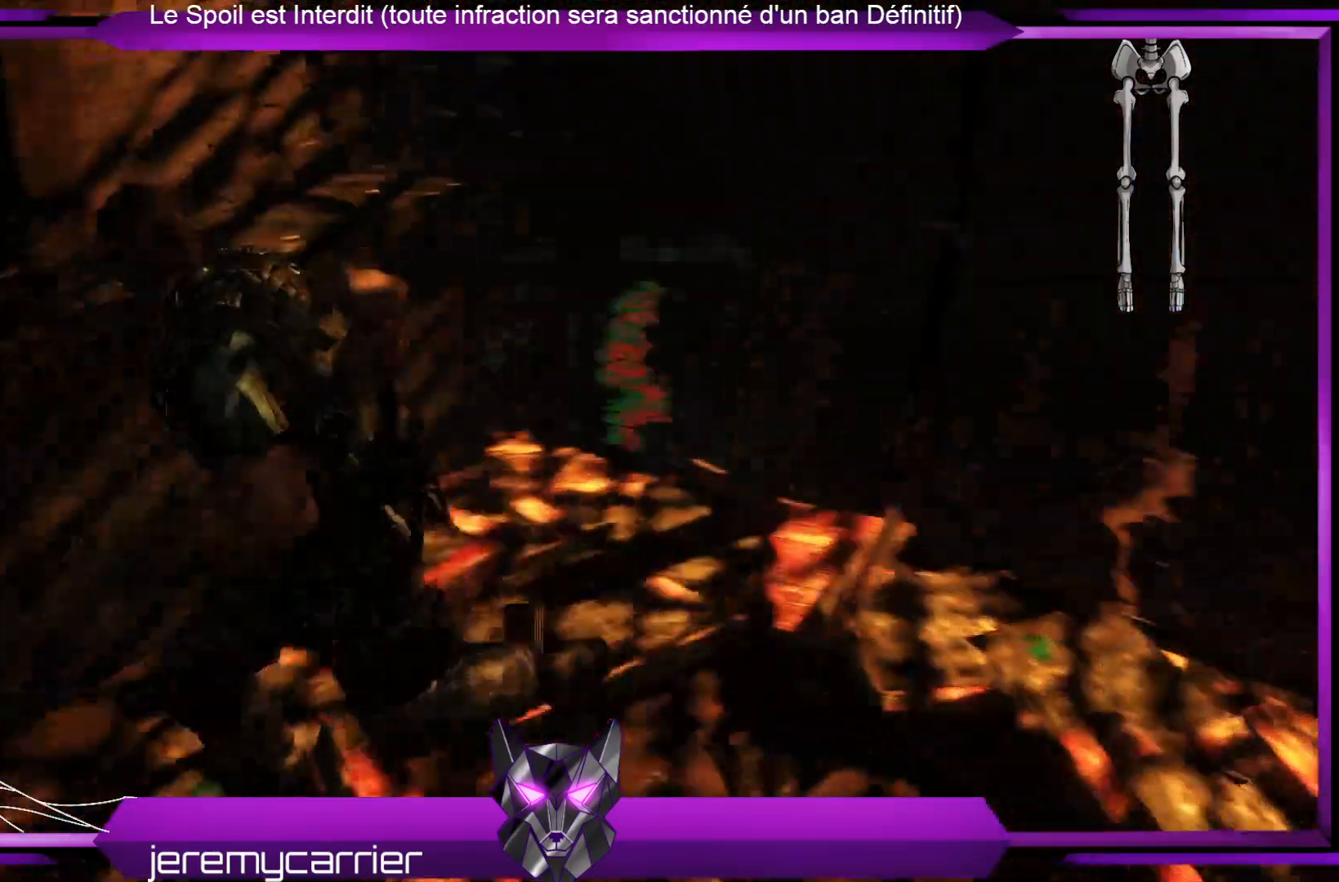
{"buttons": [], "left_stick": "up", "right_stick": "center", "events": [[201, "right_stick", "center"], [301, "left_stick", "up-left"], [368, "left_stick", "up"]]}
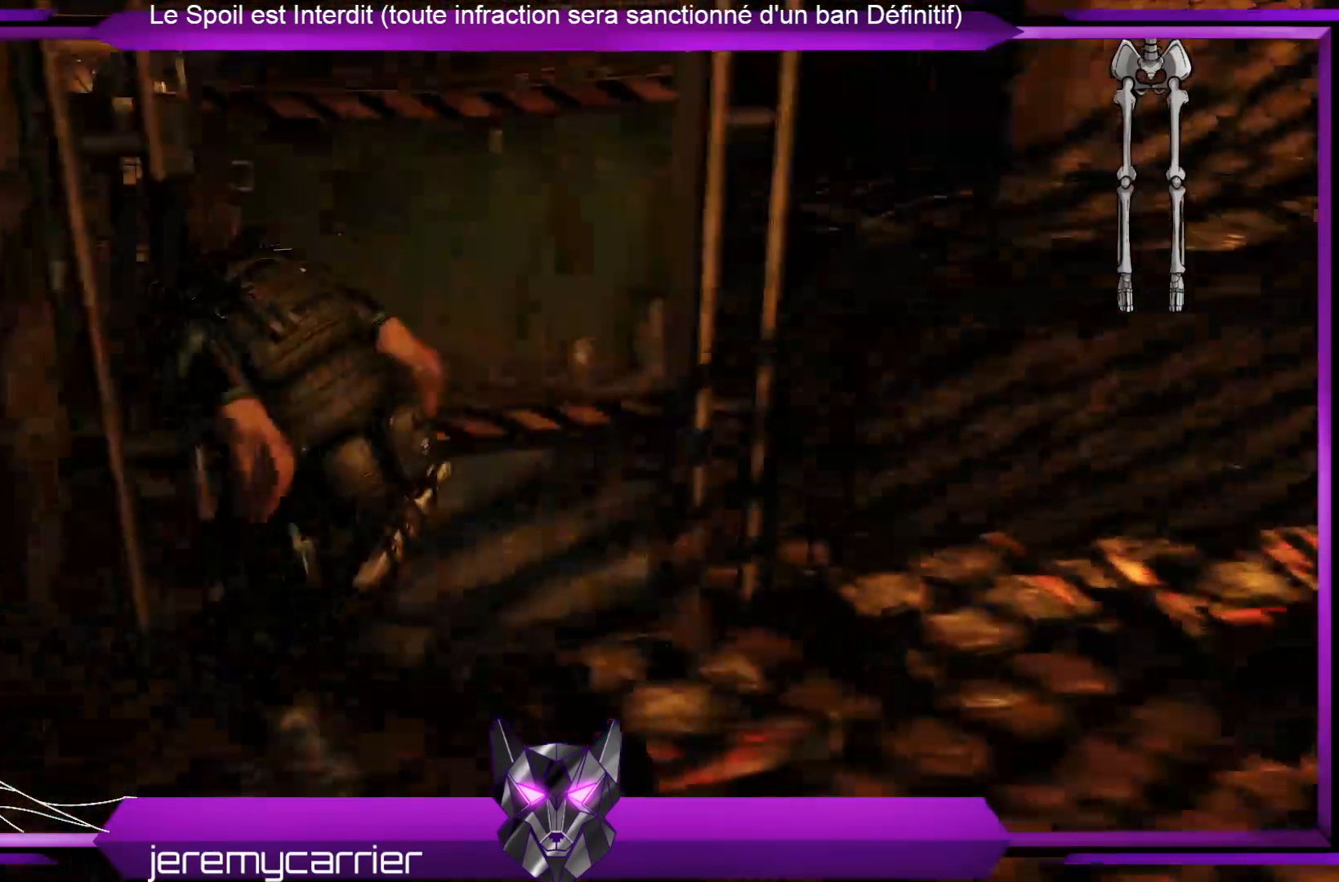
{"buttons": [], "left_stick": "up-right", "right_stick": "center", "events": [[34, "left_stick", "center"], [368, "left_stick", "up-right"]]}
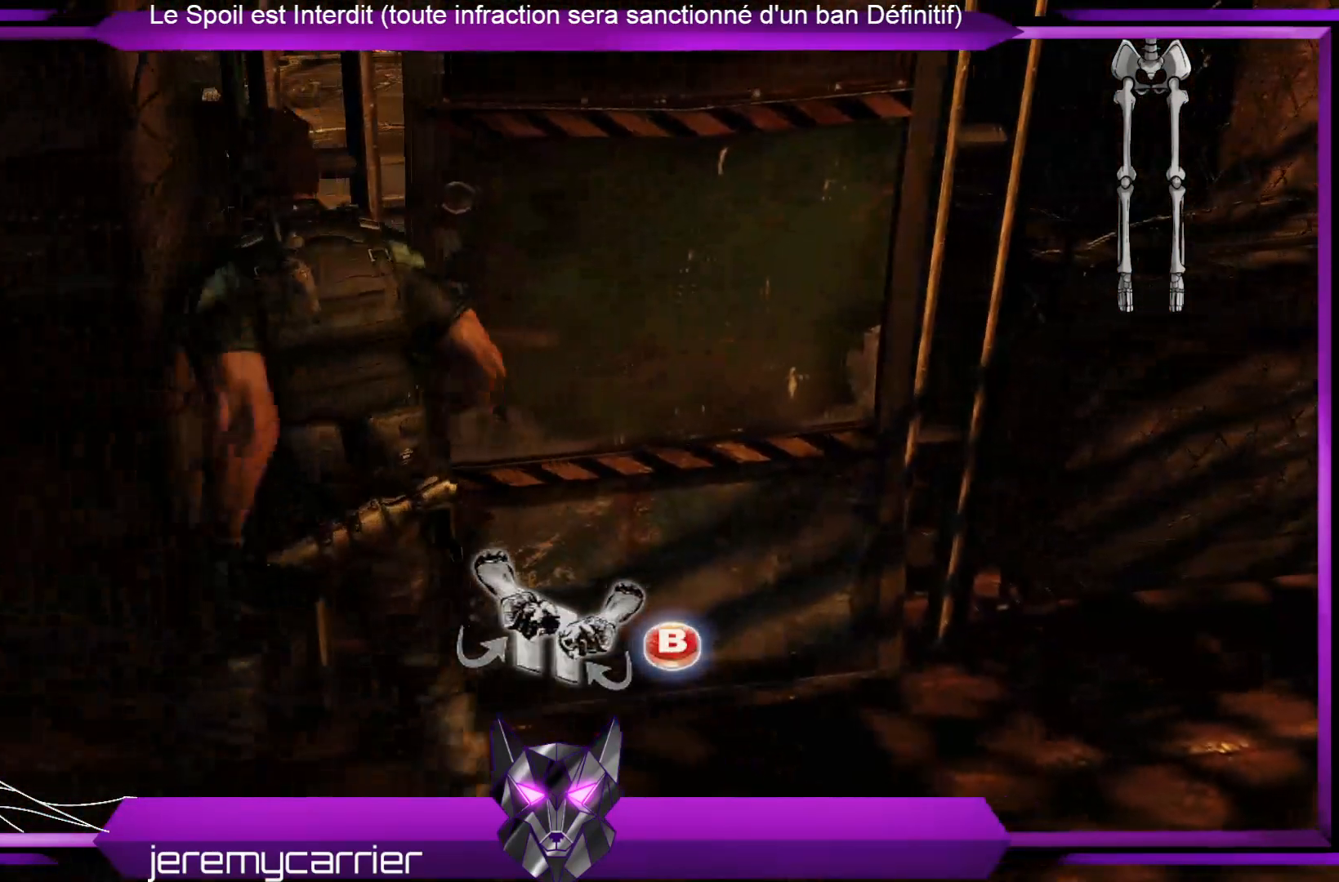
{"buttons": [], "left_stick": "center", "right_stick": "center", "events": [[33, "left_stick", "center"], [133, "B", "down"], [200, "B", "up"]]}
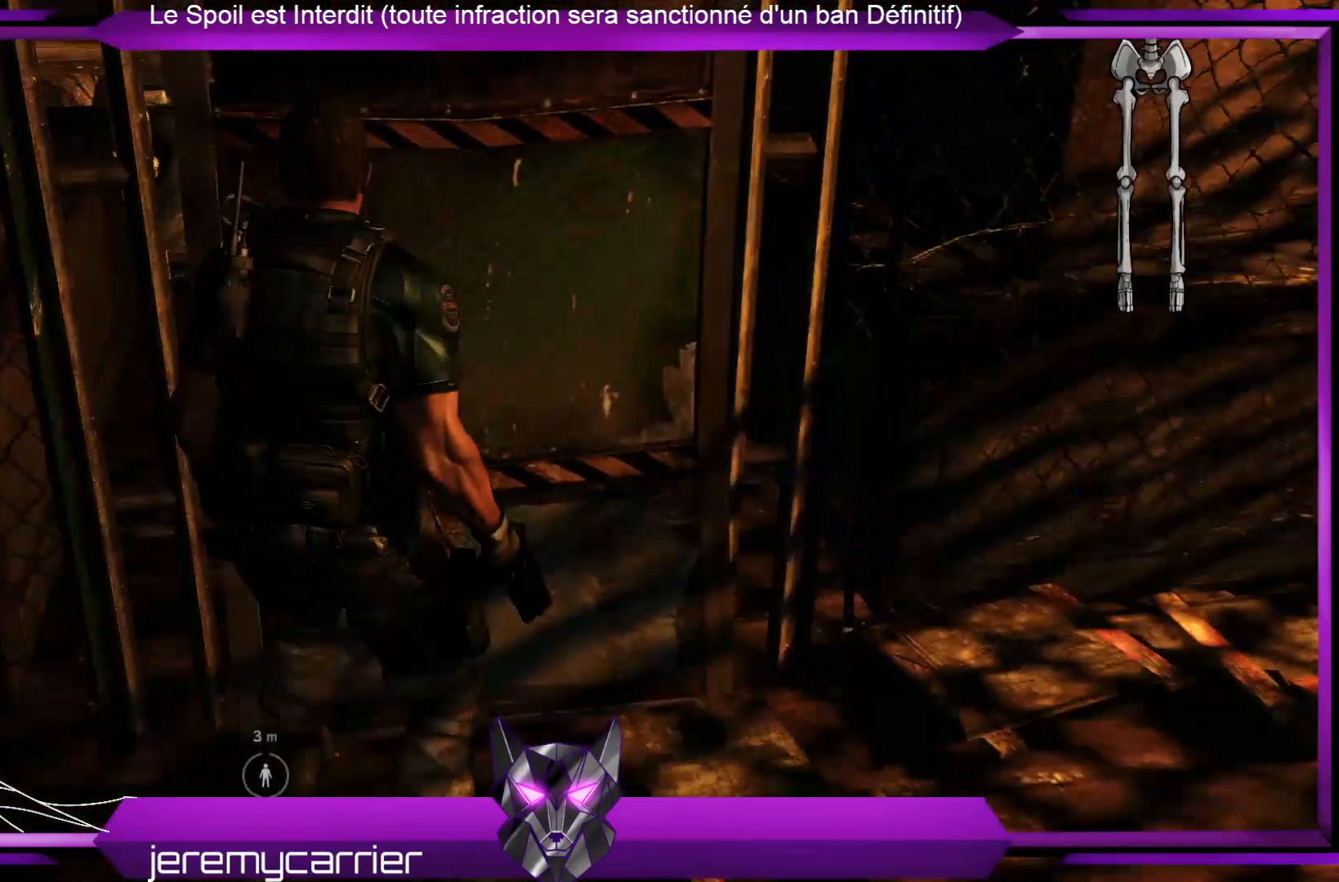
{"buttons": [], "left_stick": "center", "right_stick": "center", "events": []}
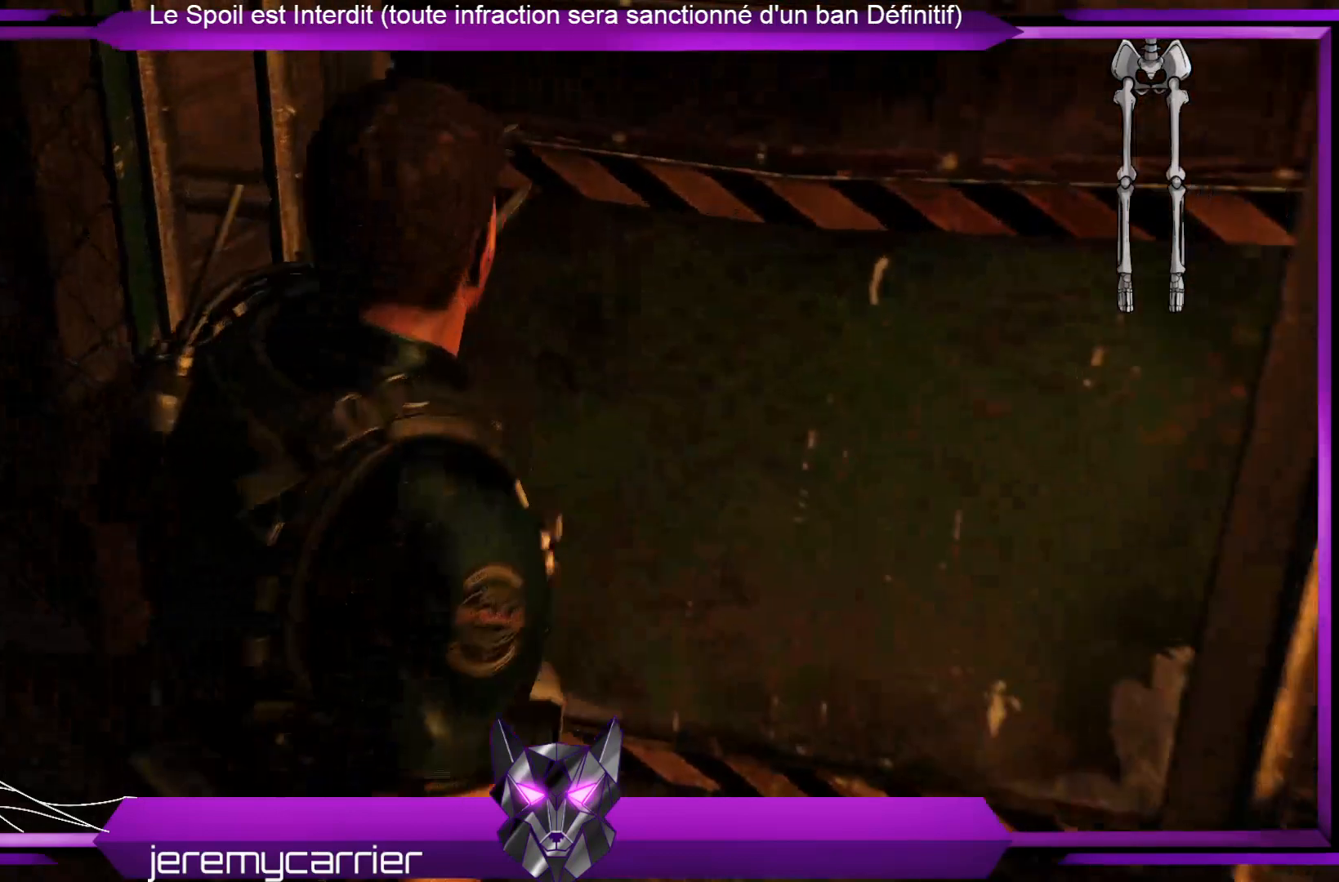
{"buttons": [], "left_stick": "center", "right_stick": "center", "events": []}
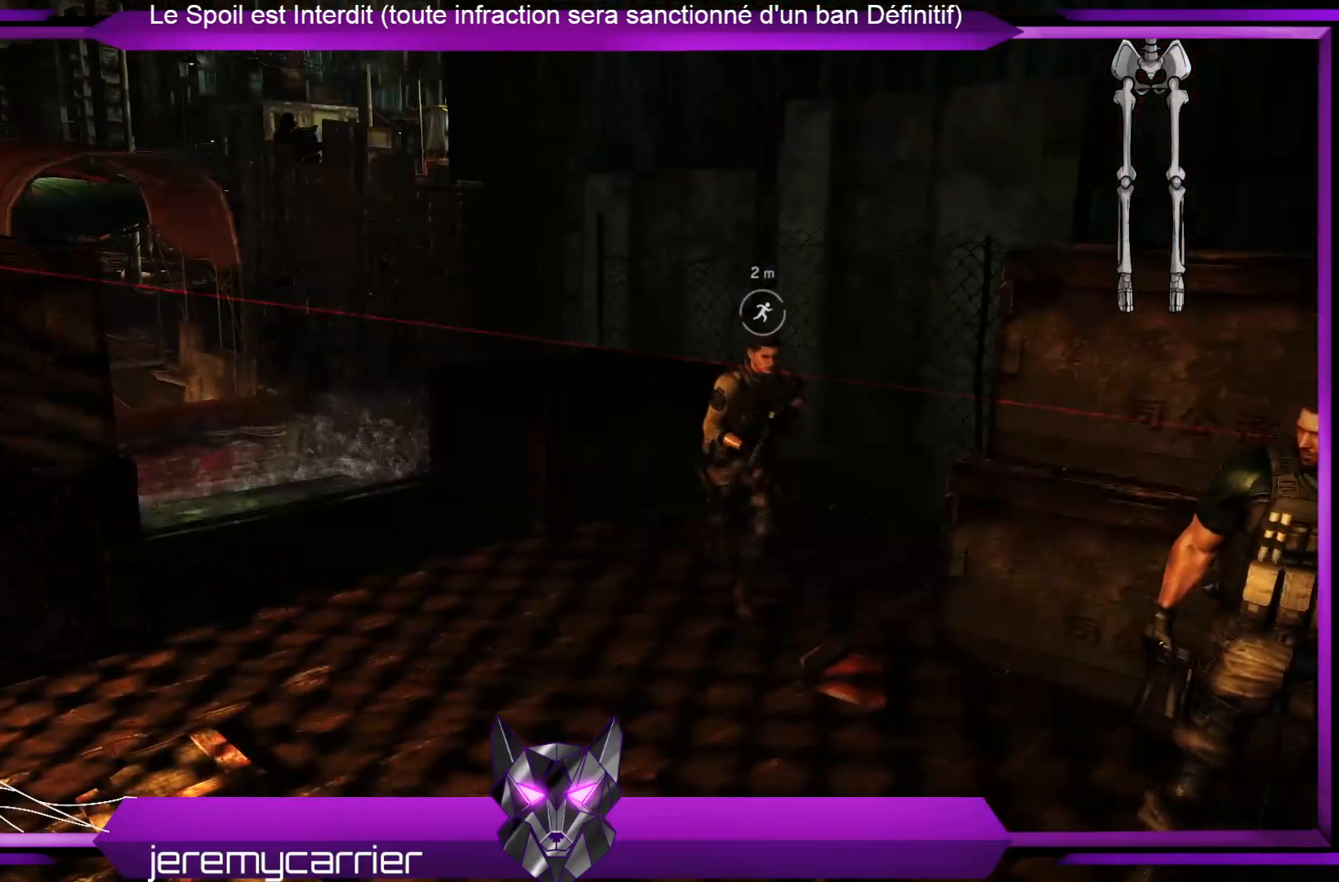
{"buttons": [], "left_stick": "center", "right_stick": "center", "events": [[67, "Y", "down"], [134, "Y", "up"]]}
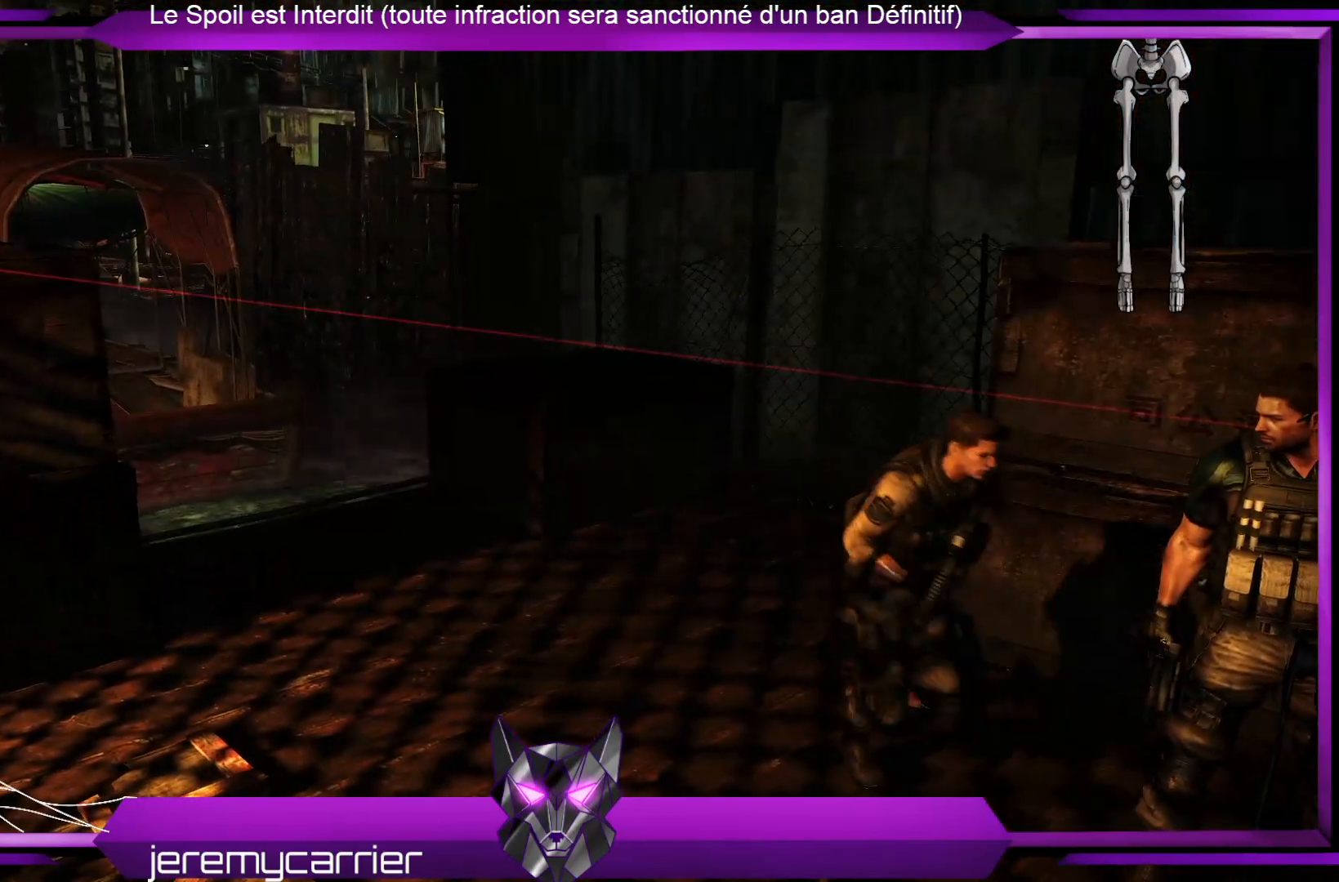
{"buttons": [], "left_stick": "center", "right_stick": "center", "events": []}
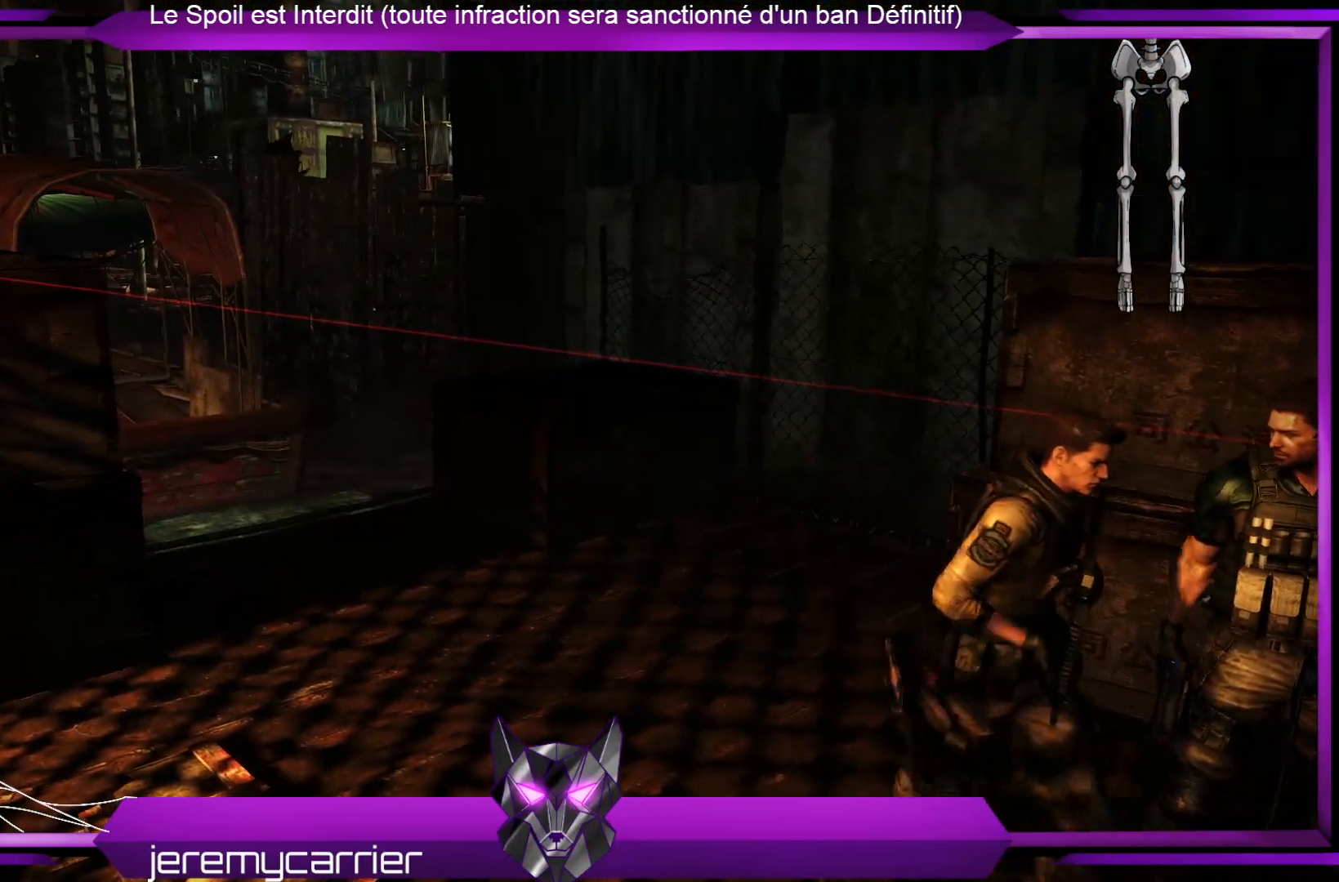
{"buttons": [], "left_stick": "center", "right_stick": "center", "events": []}
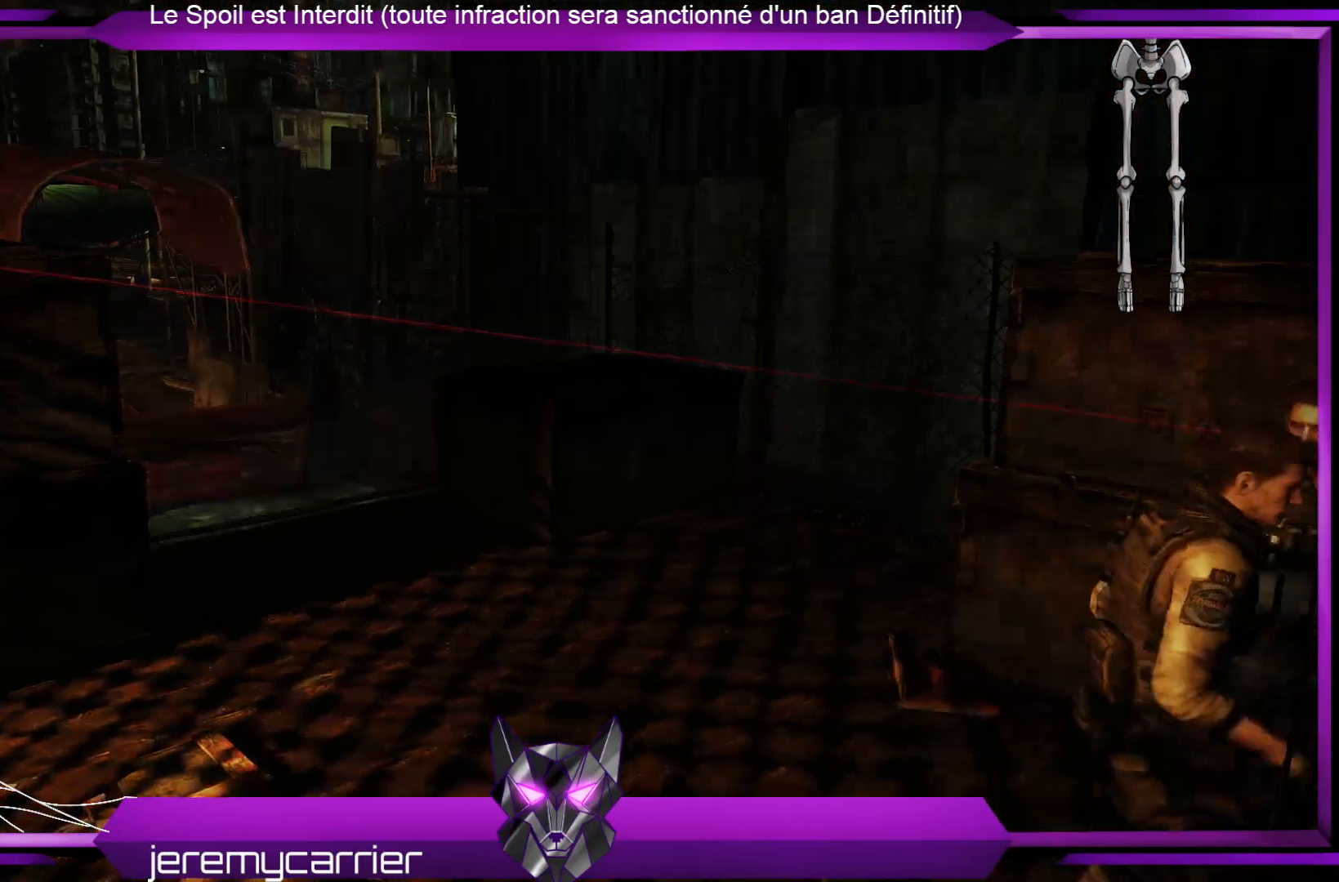
{"buttons": [], "left_stick": "center", "right_stick": "center", "events": []}
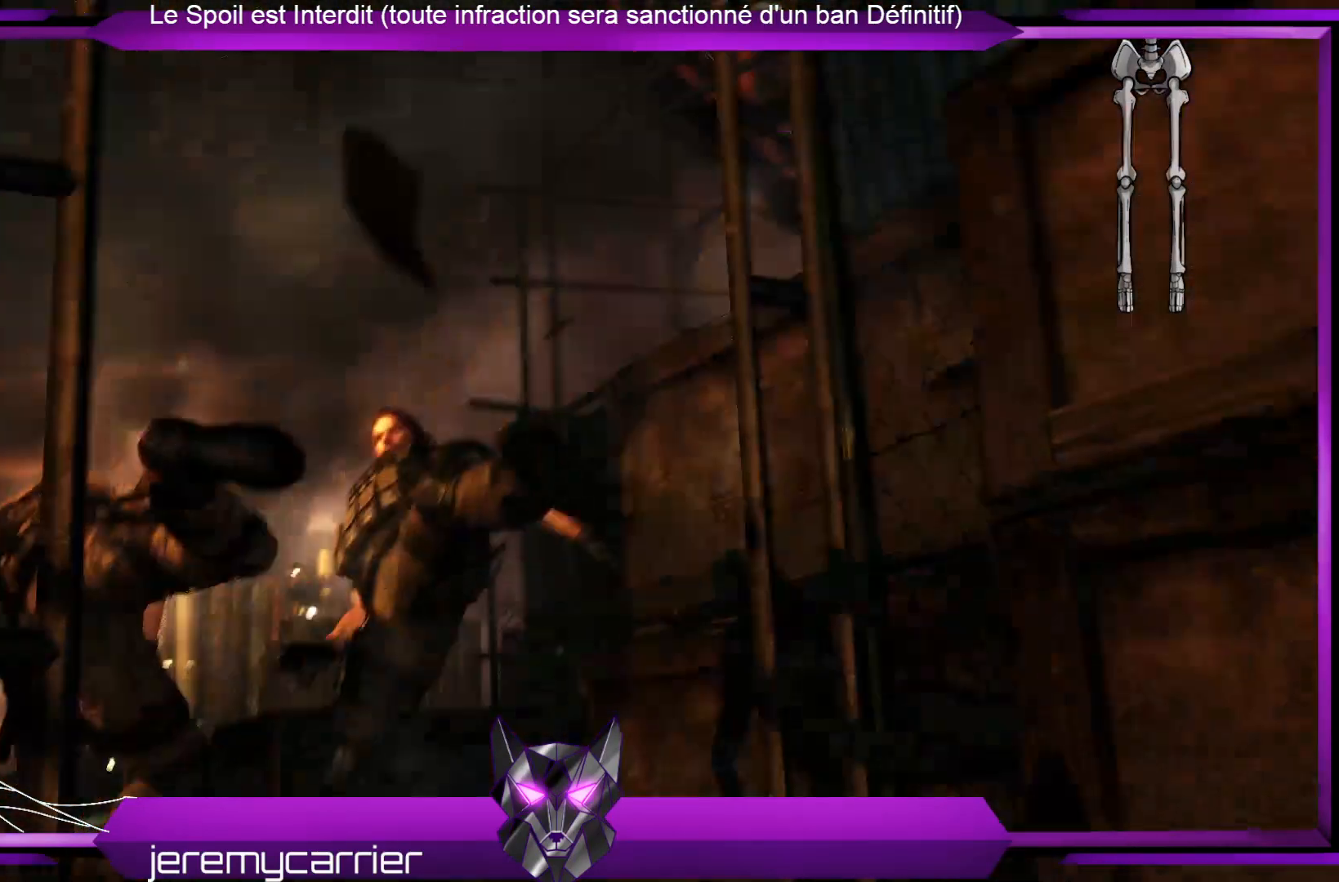
{"buttons": [], "left_stick": "center", "right_stick": "center", "events": []}
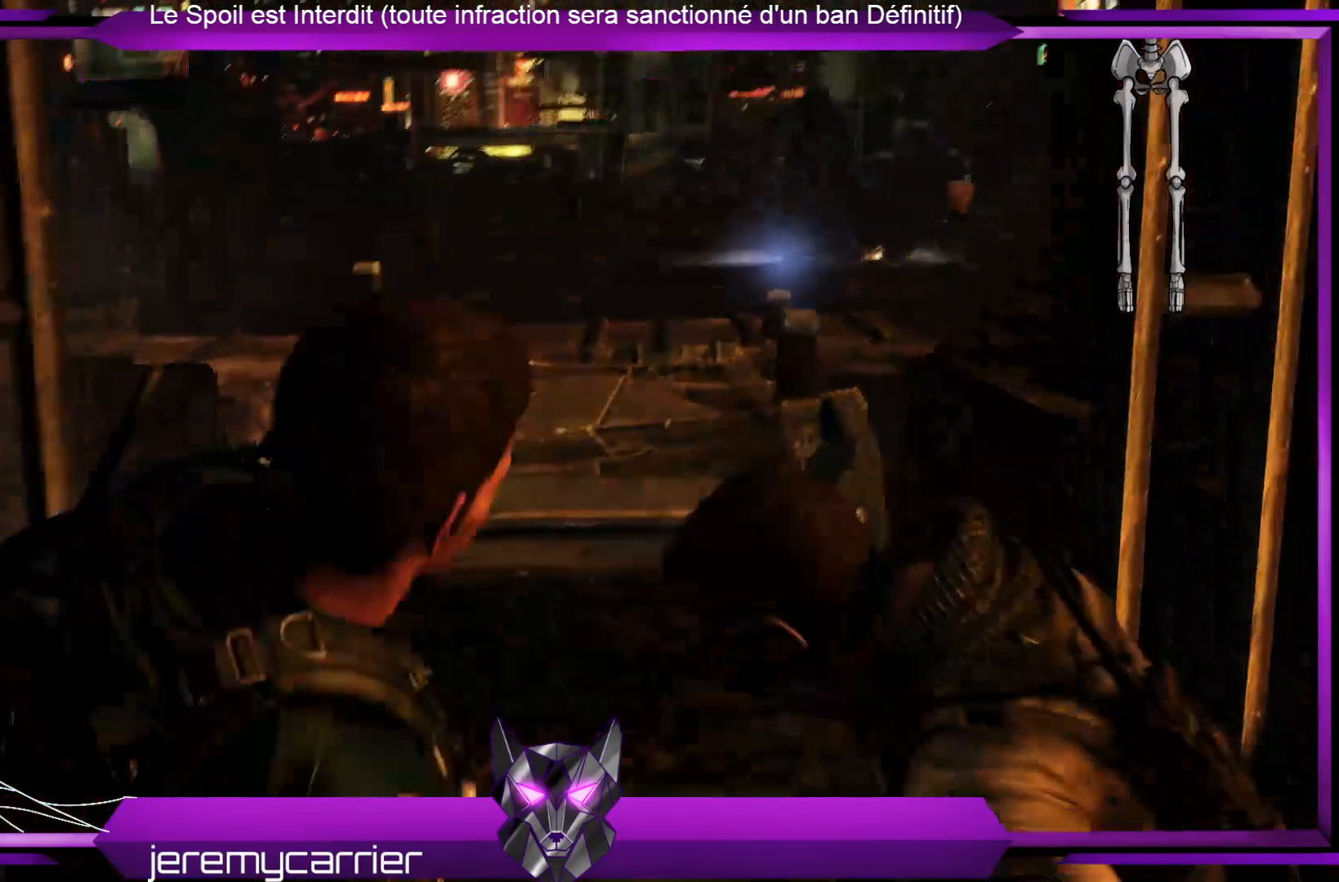
{"buttons": [], "left_stick": "up-right", "right_stick": "center", "events": [[200, "left_stick", "up-right"]]}
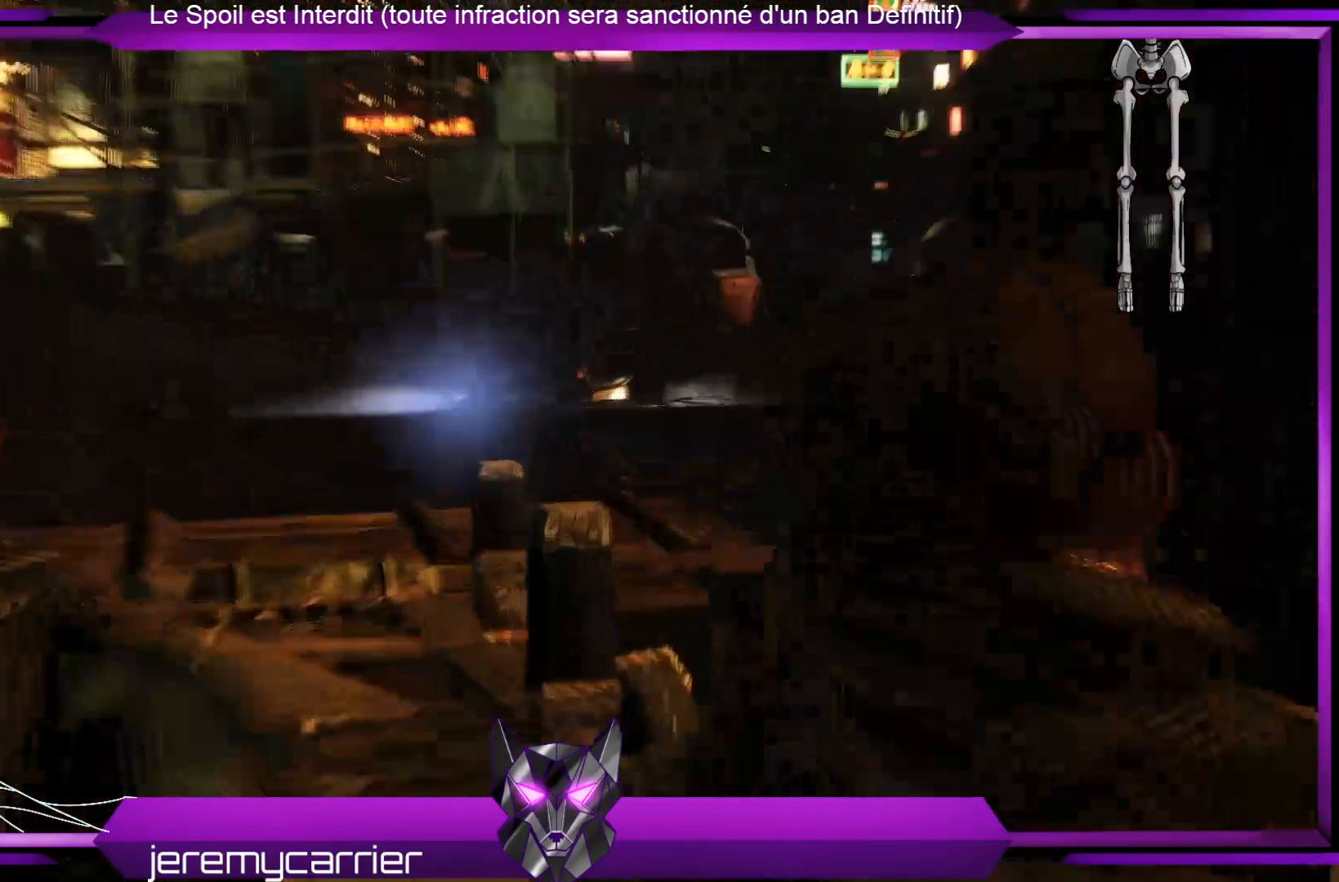
{"buttons": [], "left_stick": "center", "right_stick": "center", "events": [[67, "right_stick", "down-left"], [267, "right_stick", "center"], [368, "left_stick", "center"]]}